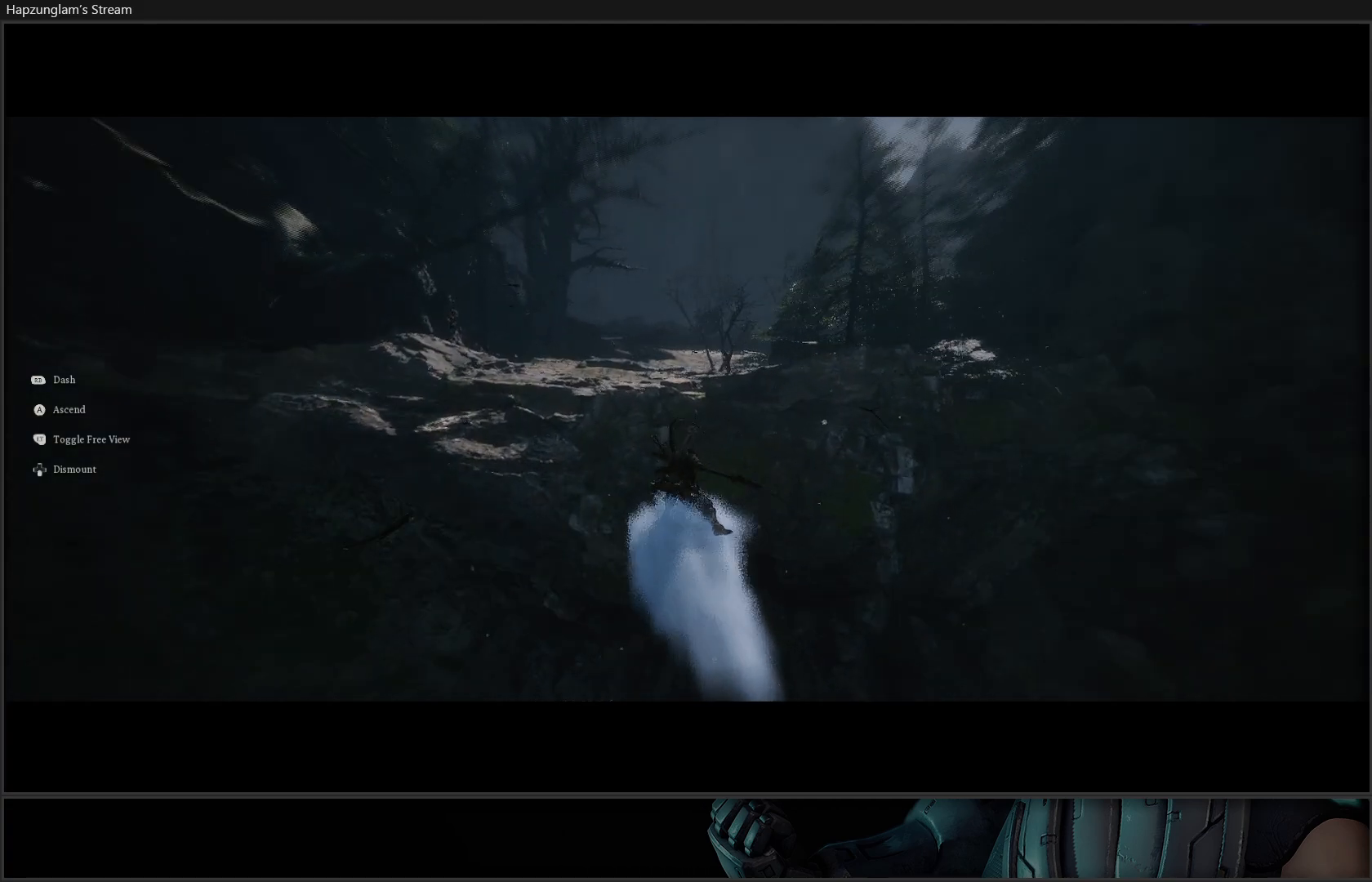
Gameplay with a controller (Xbox layout); each line is a JSON object with the inputs held at the frame after it. "events" lists button and stick changes between this image and that frame as [ms after this image, input, new state], when the widget could be followed in between. Not read: Z.
{"buttons": ["A"], "left_stick": "center", "right_stick": "center", "events": [[150, "left_stick", "center"]]}
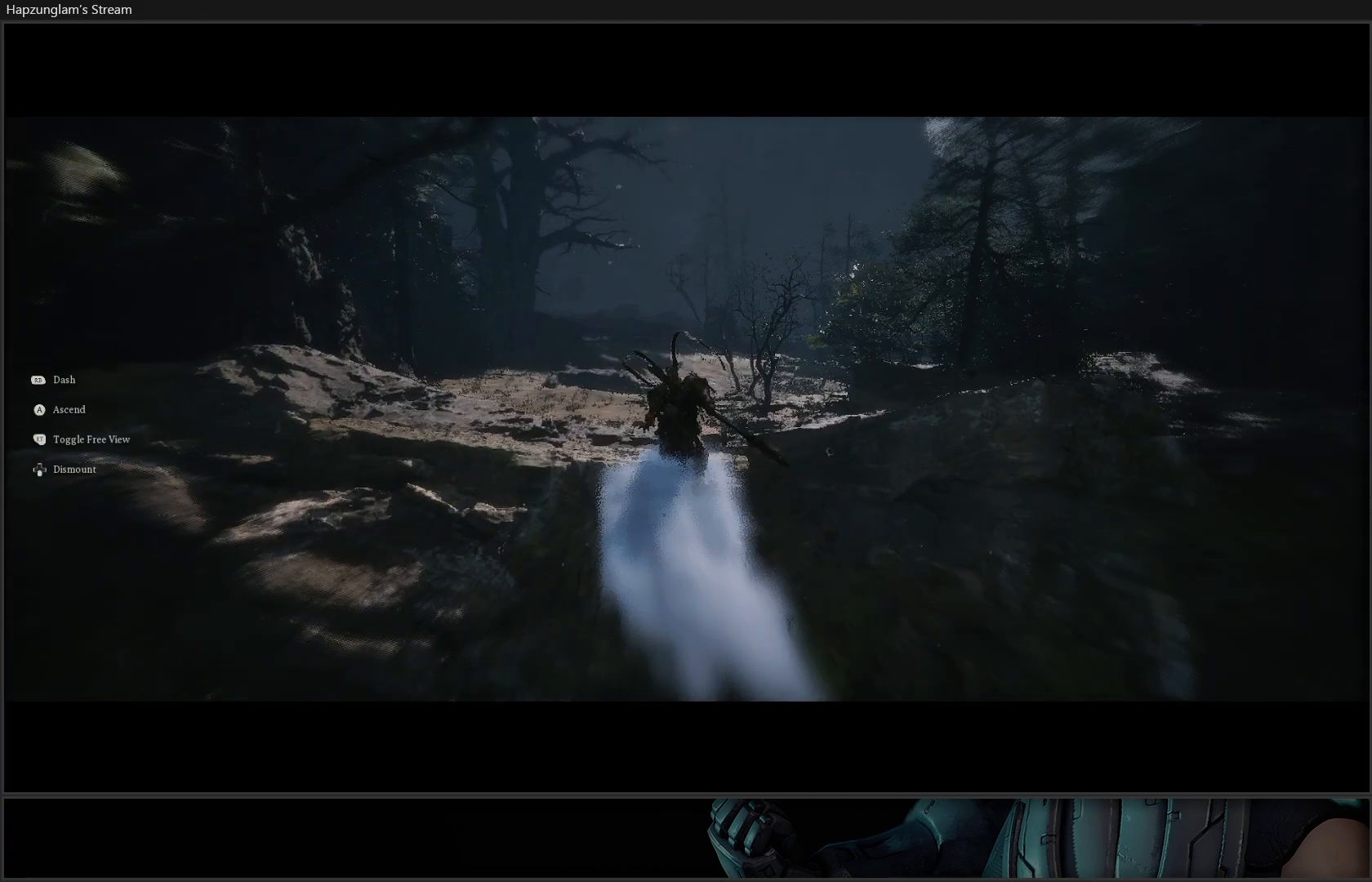
{"buttons": [], "left_stick": "up", "right_stick": "center", "events": [[50, "A", "up"], [183, "left_stick", "up"]]}
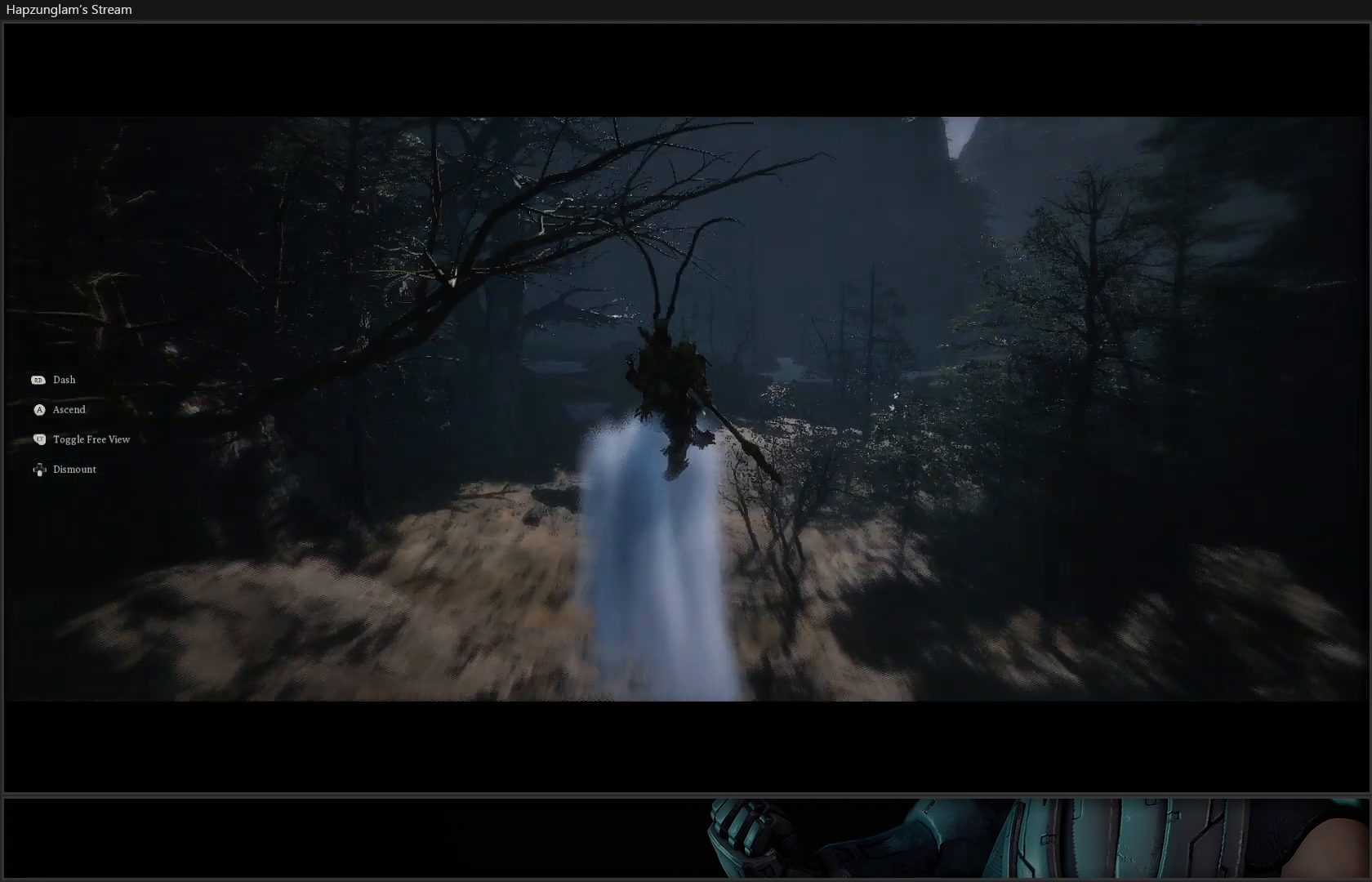
{"buttons": [], "left_stick": "up", "right_stick": "center", "events": [[67, "right_stick", "right"], [167, "right_stick", "up-right"], [367, "right_stick", "center"]]}
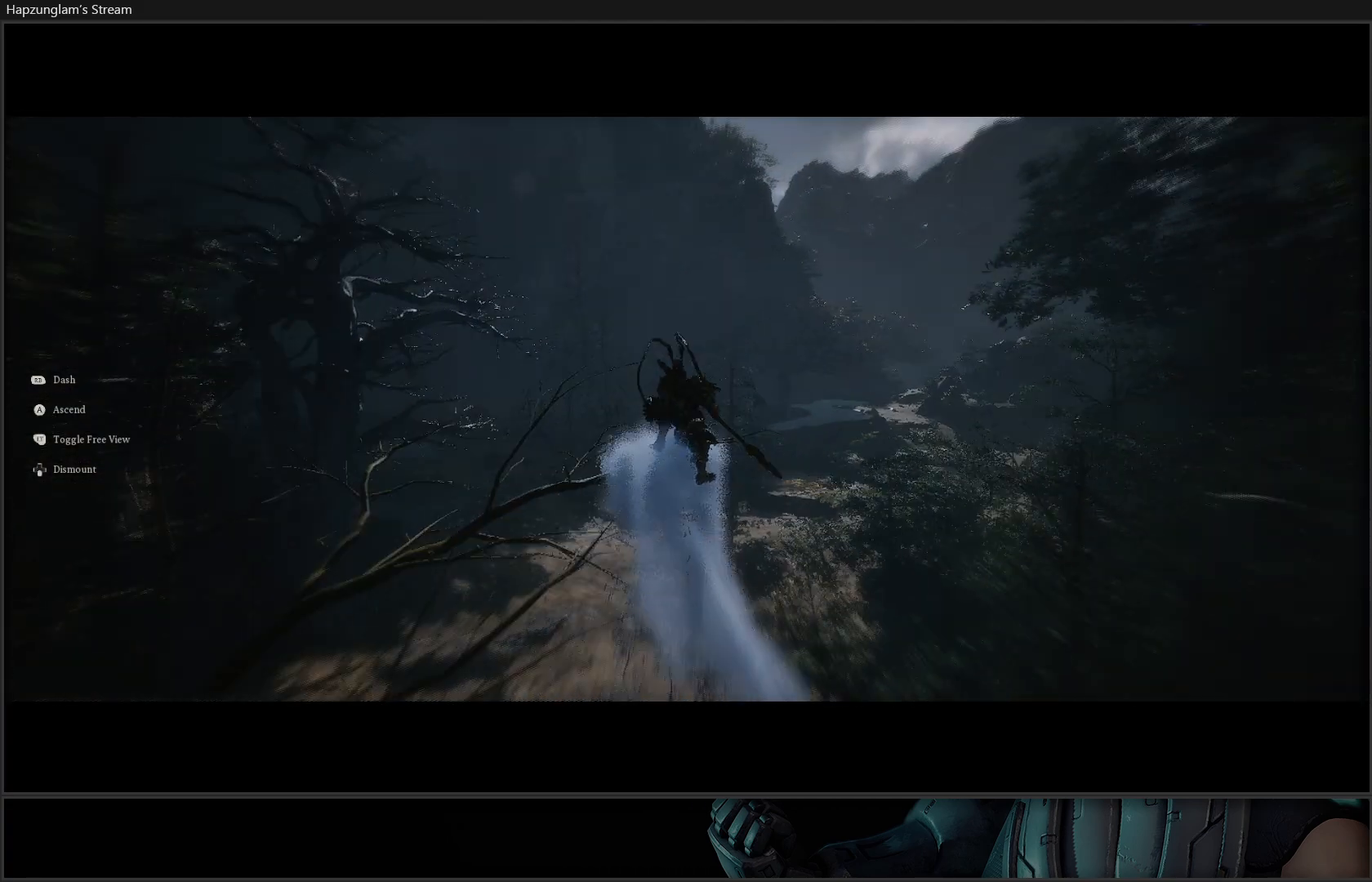
{"buttons": [], "left_stick": "up", "right_stick": "center", "events": [[217, "left_stick", "up-right"], [468, "left_stick", "up"]]}
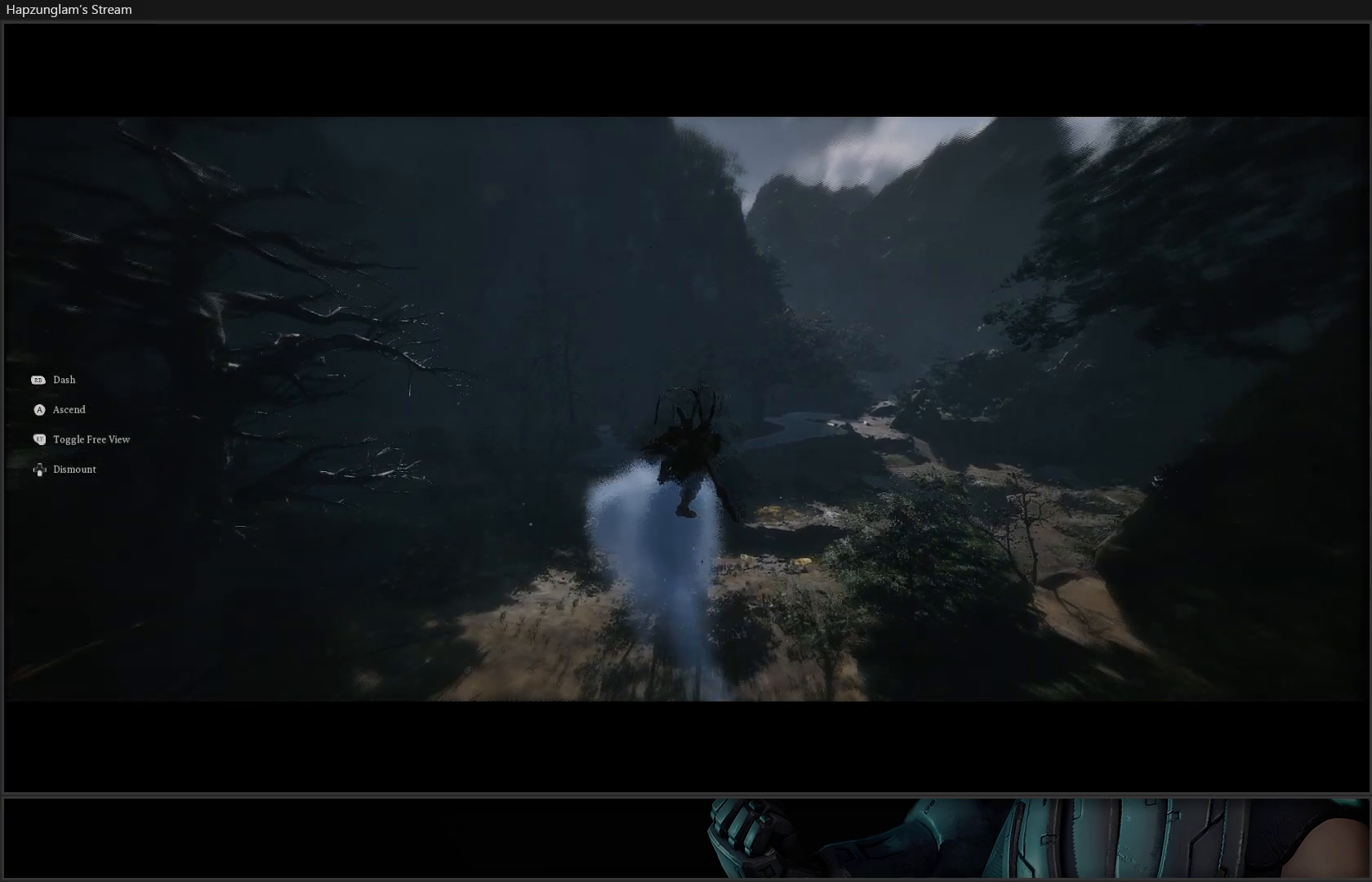
{"buttons": [], "left_stick": "up", "right_stick": "center", "events": [[84, "right_stick", "down-left"], [367, "right_stick", "center"]]}
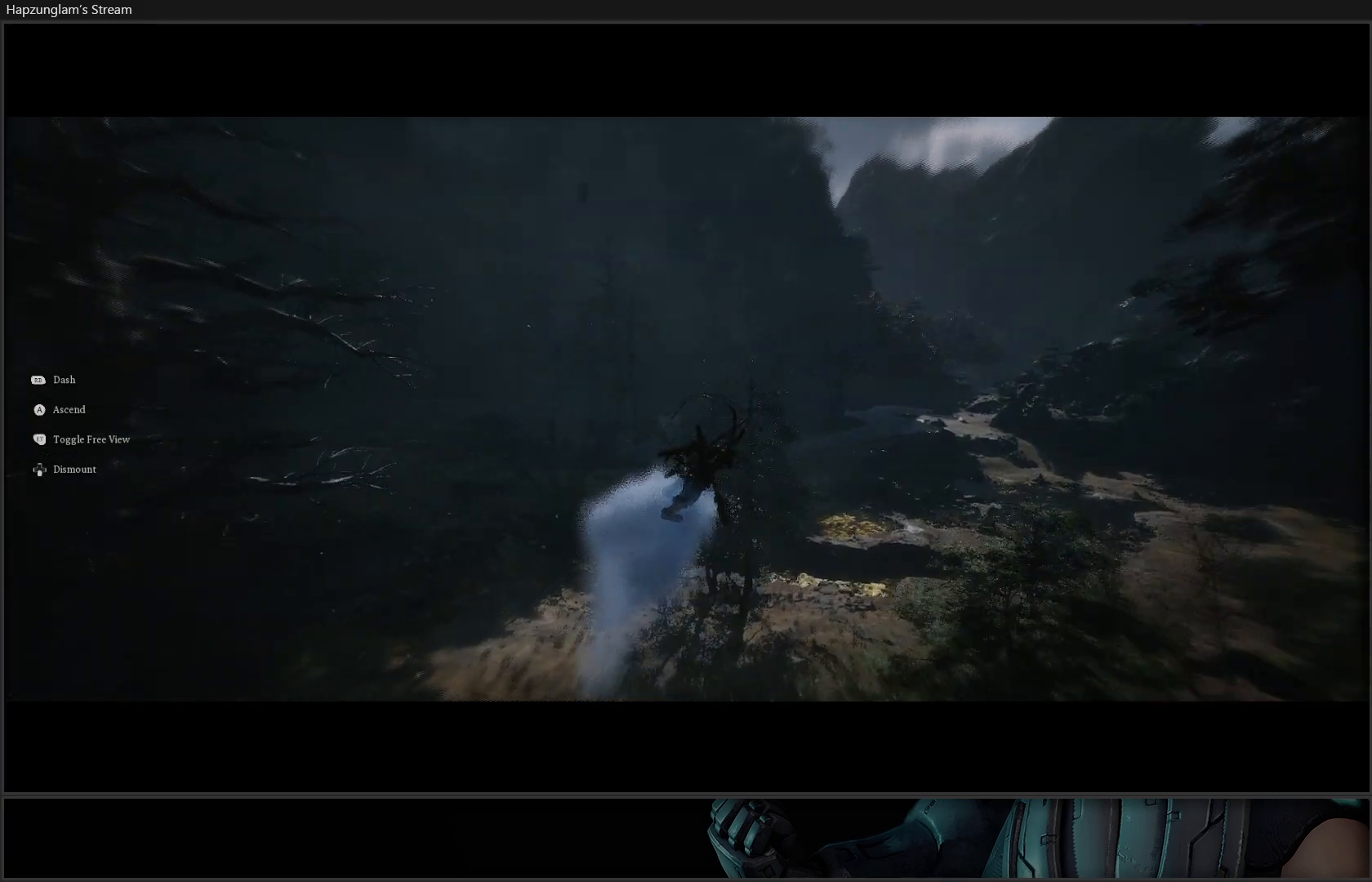
{"buttons": [], "left_stick": "up", "right_stick": "center", "events": [[250, "right_stick", "left"], [500, "right_stick", "center"]]}
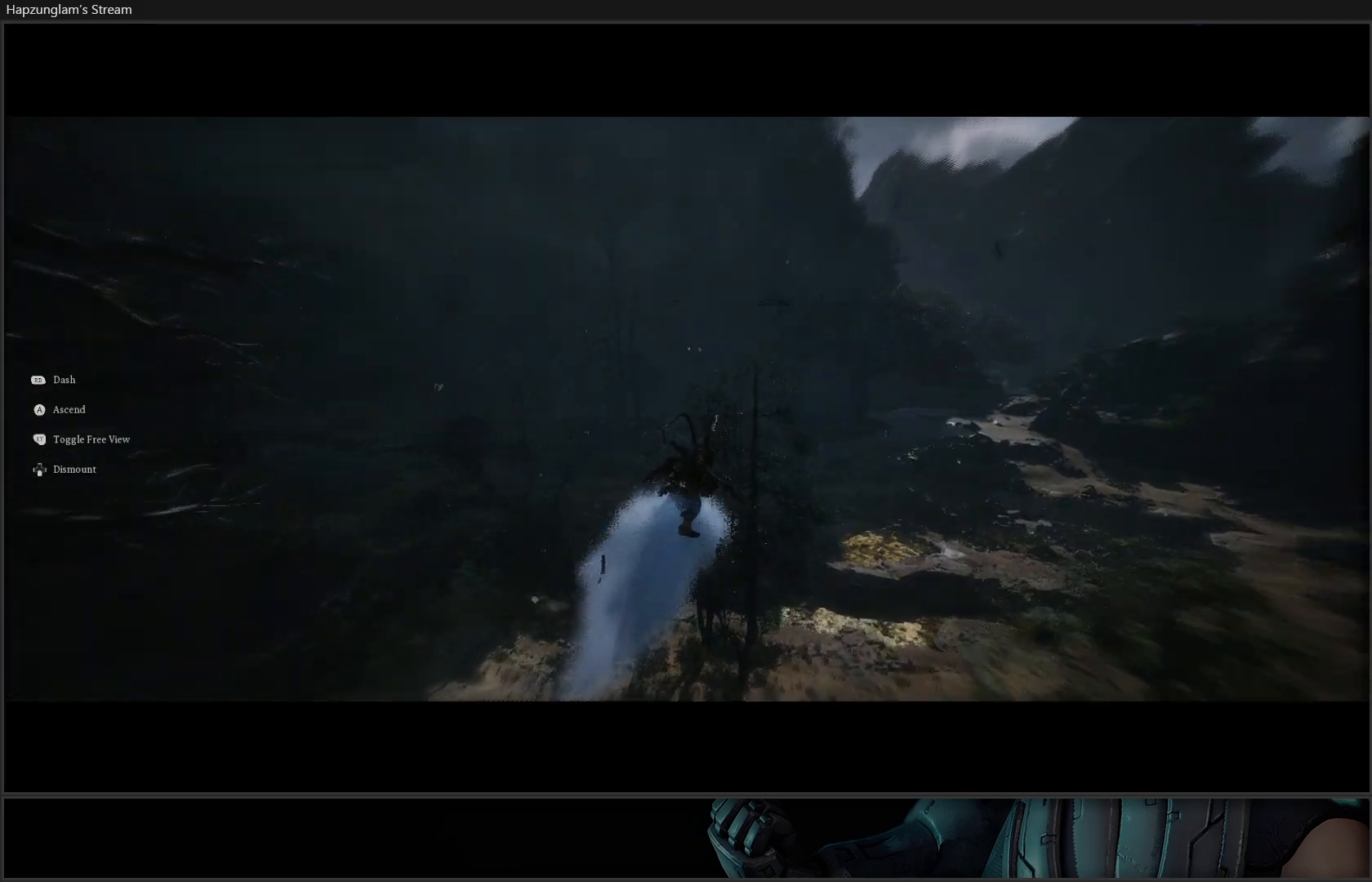
{"buttons": [], "left_stick": "up", "right_stick": "center", "events": []}
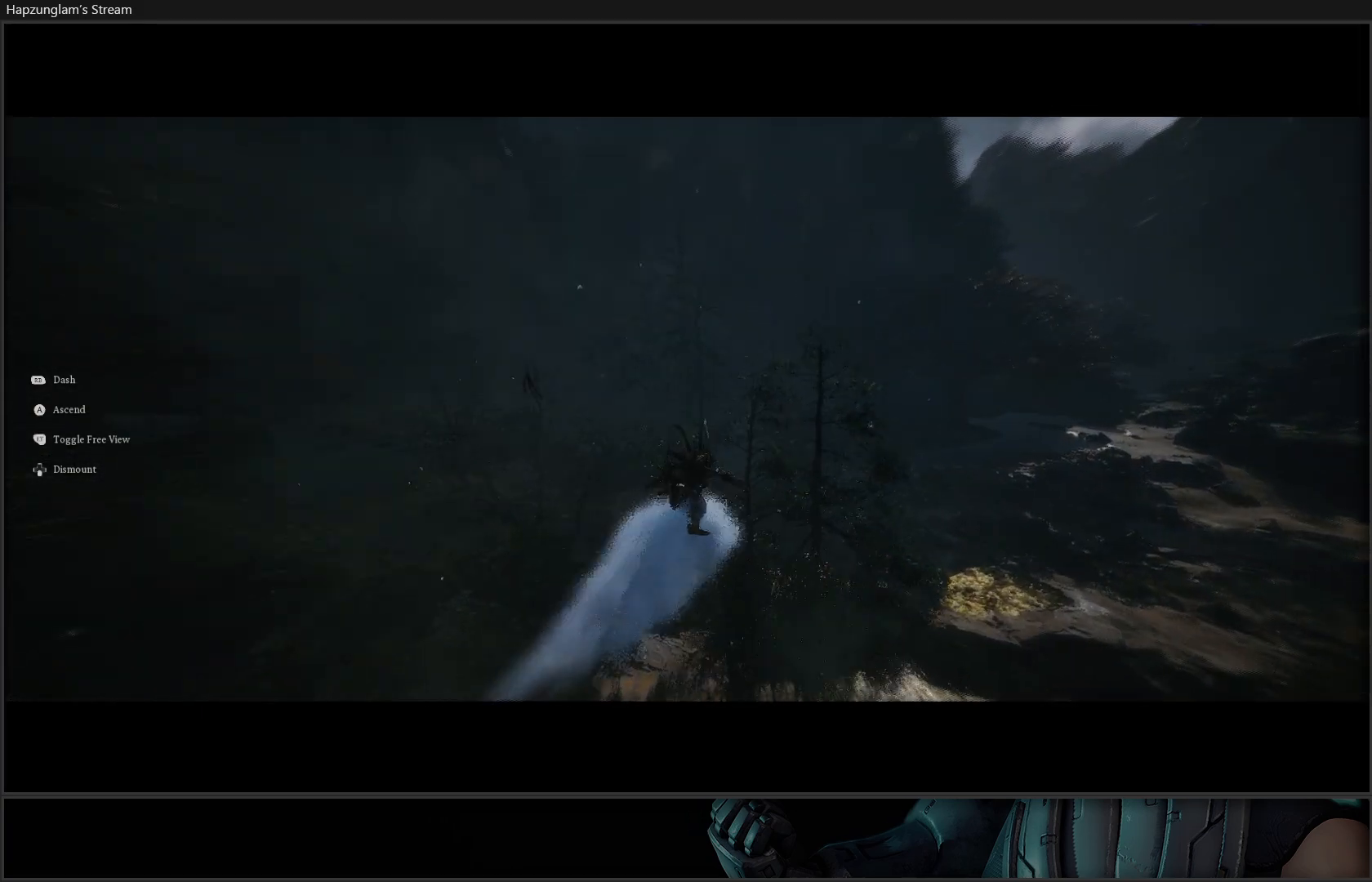
{"buttons": [], "left_stick": "center", "right_stick": "up", "events": [[117, "left_stick", "up-right"], [283, "left_stick", "center"], [450, "right_stick", "up"]]}
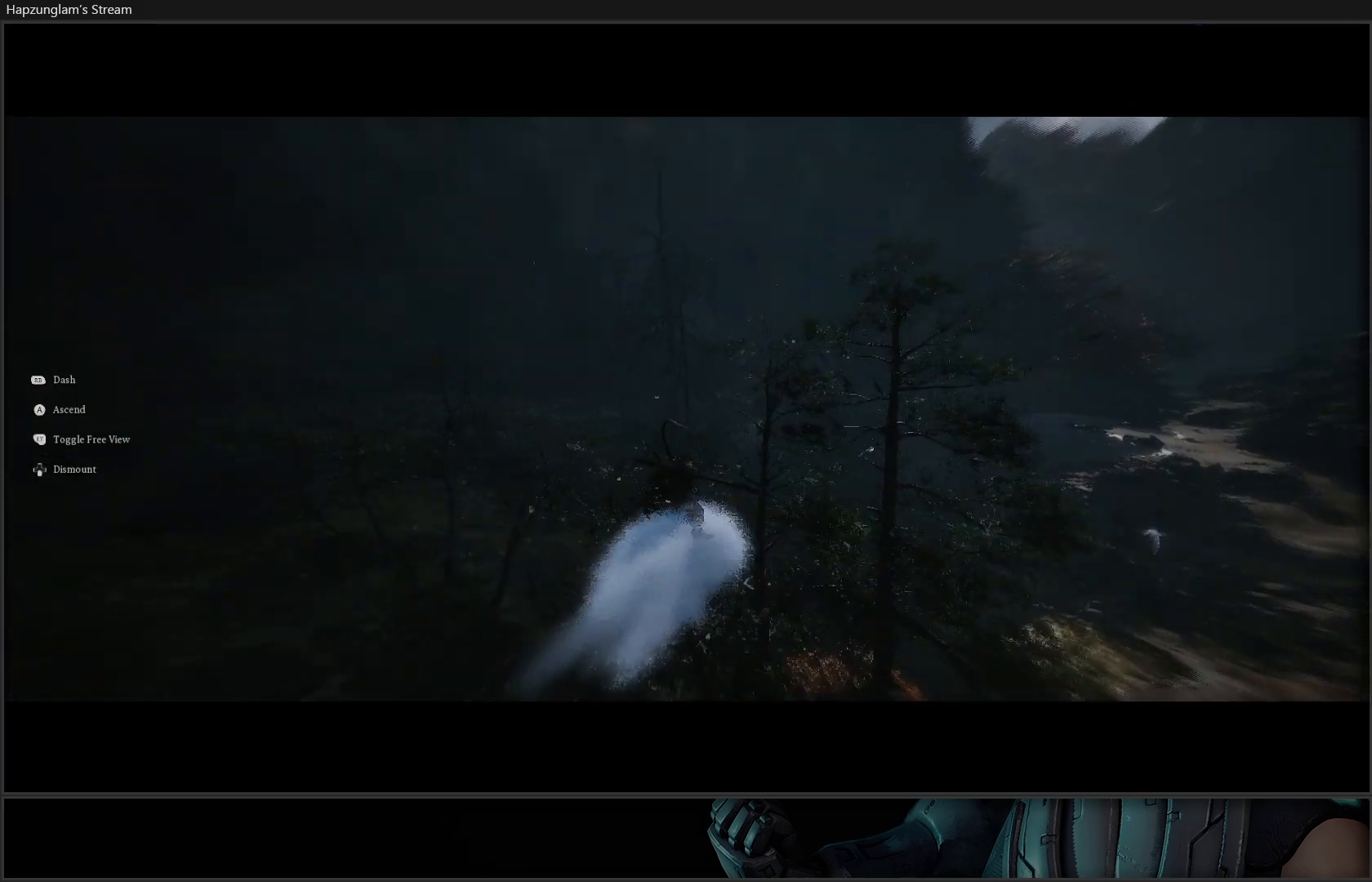
{"buttons": [], "left_stick": "up", "right_stick": "up-left", "events": [[17, "right_stick", "up-left"], [217, "left_stick", "up"]]}
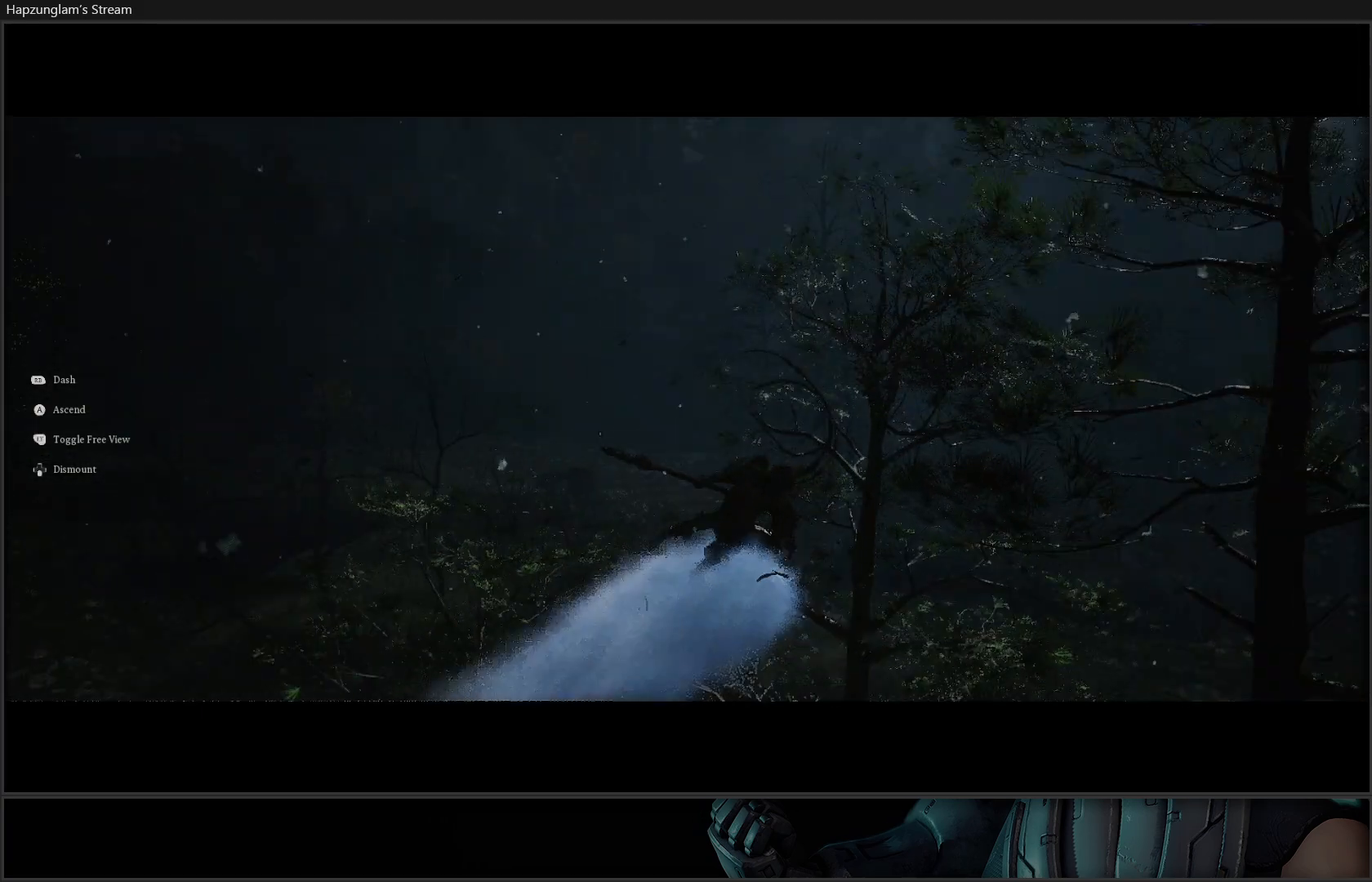
{"buttons": [], "left_stick": "up-right", "right_stick": "right", "events": [[50, "left_stick", "center"], [283, "right_stick", "center"], [350, "left_stick", "up-right"], [417, "right_stick", "right"]]}
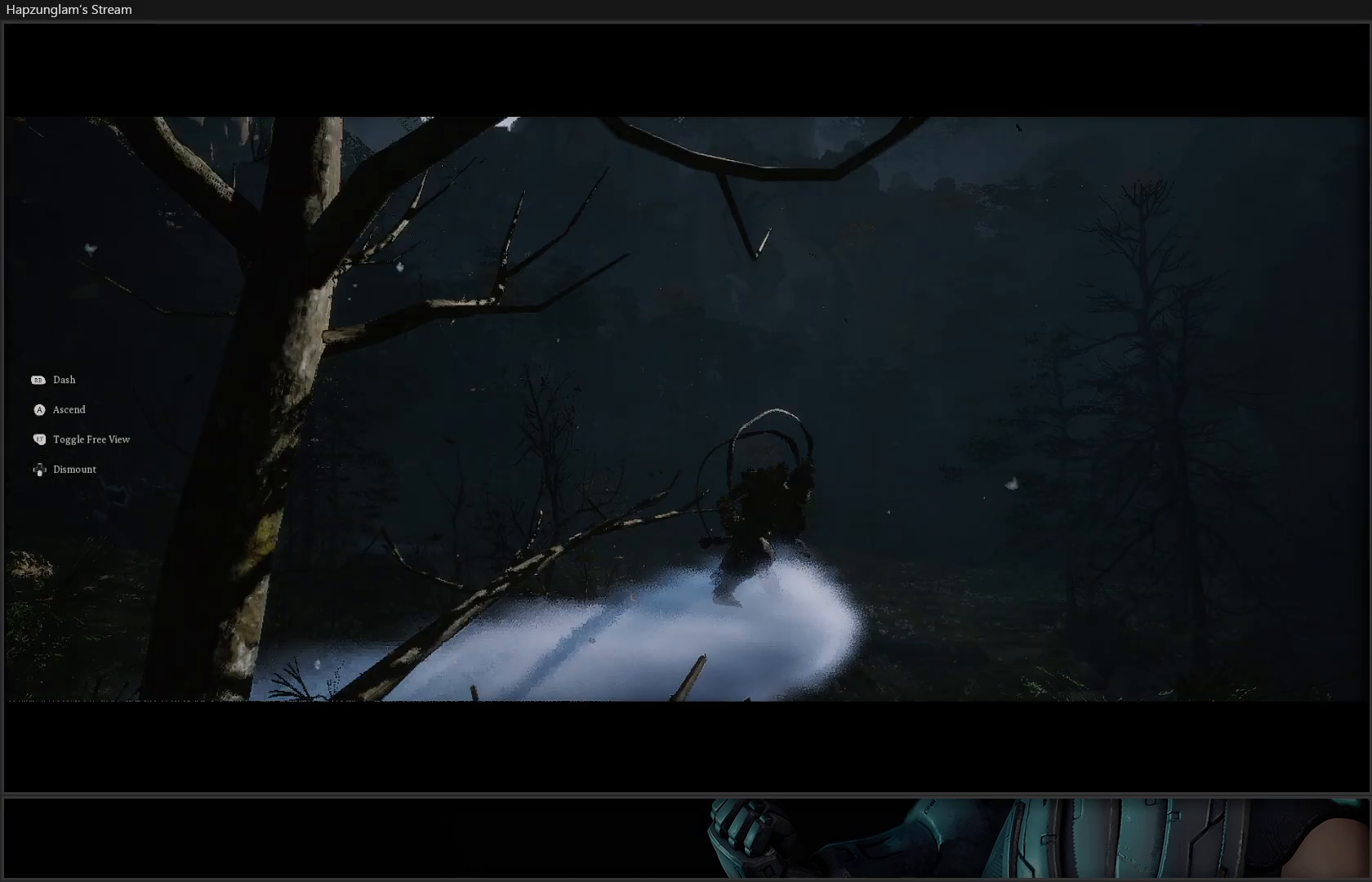
{"buttons": [], "left_stick": "up-right", "right_stick": "right", "events": [[100, "L3", "down"], [251, "L3", "up"]]}
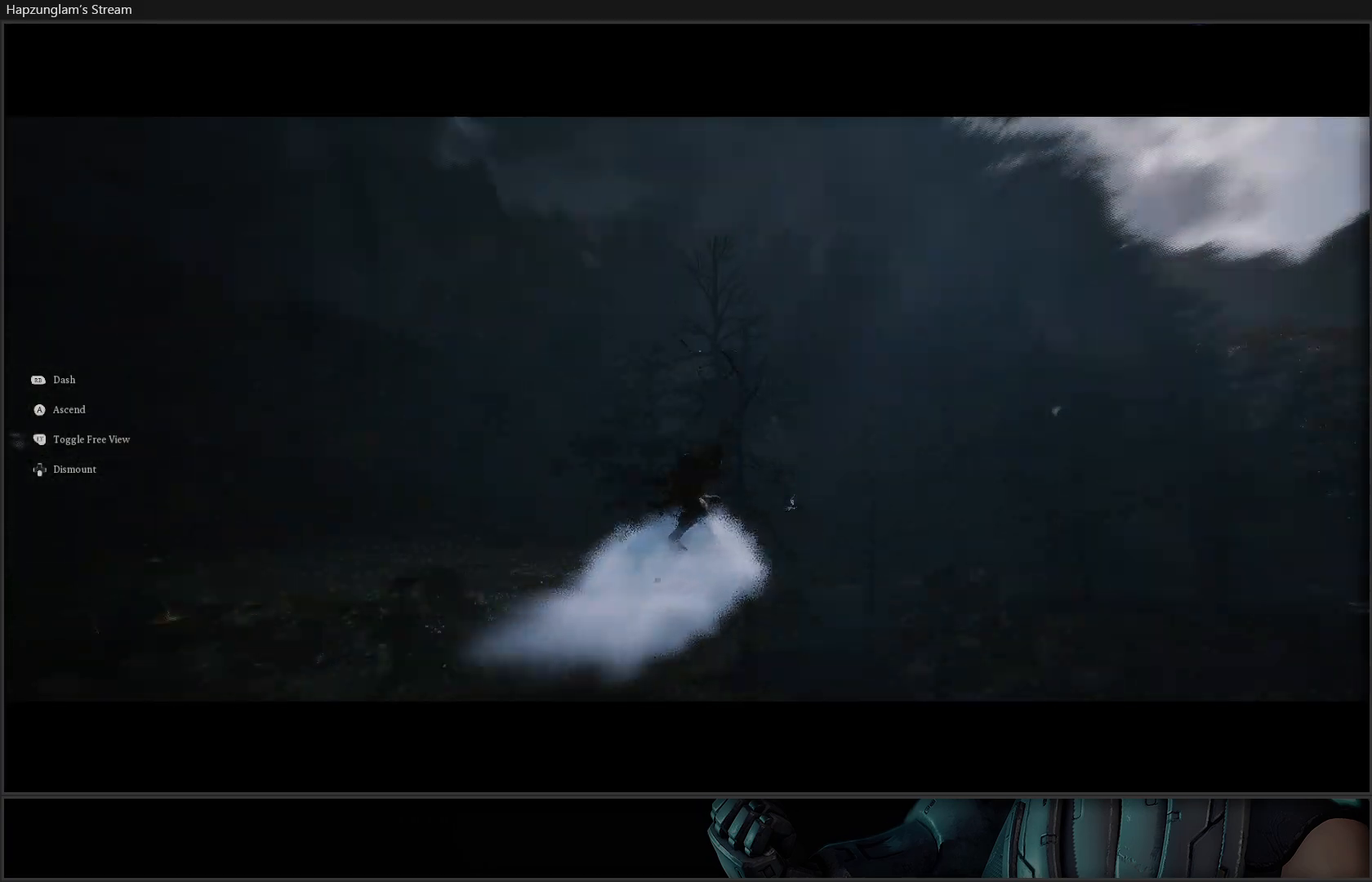
{"buttons": [], "left_stick": "up", "right_stick": "right", "events": [[250, "left_stick", "up"]]}
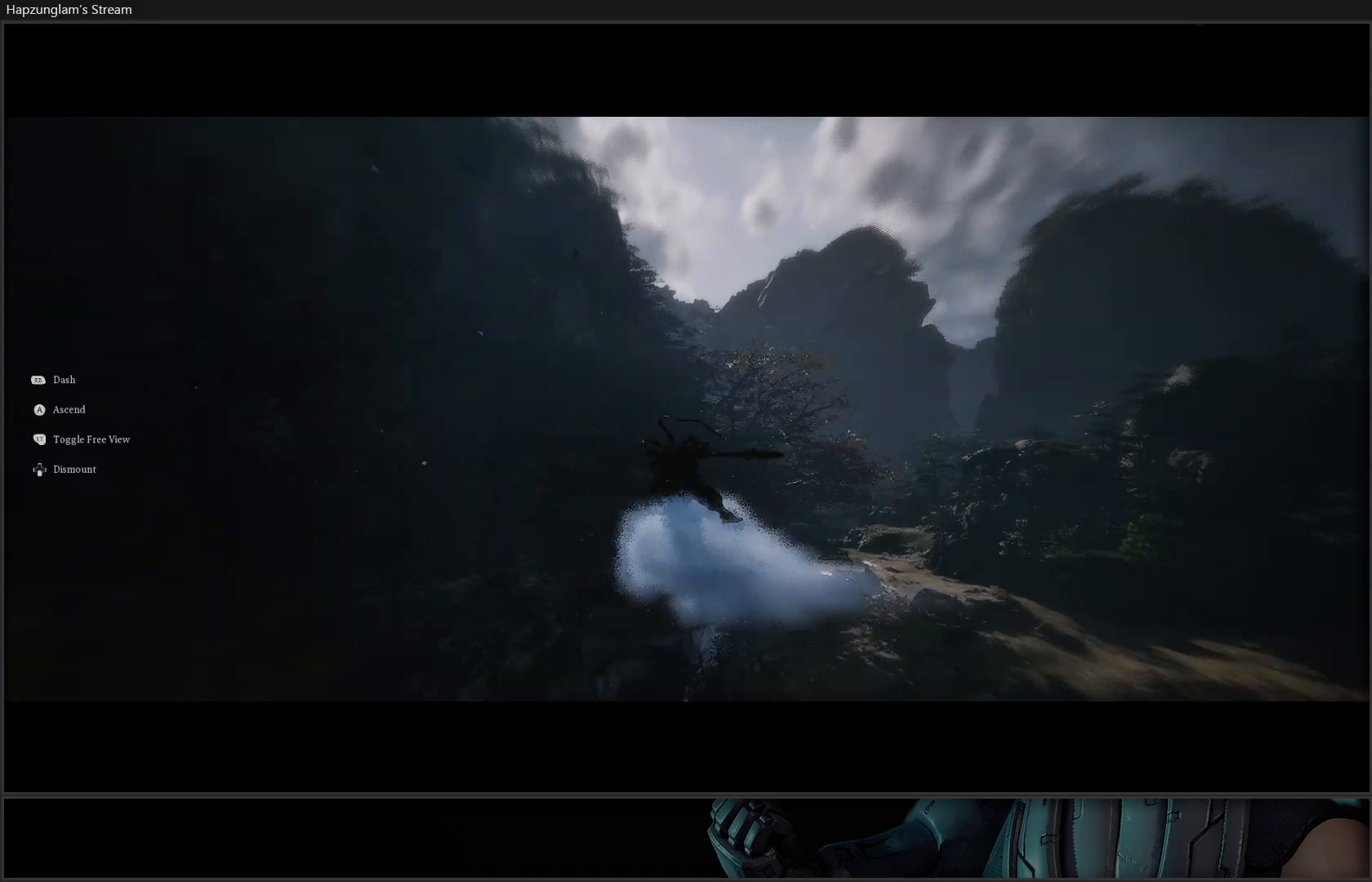
{"buttons": [], "left_stick": "up", "right_stick": "down", "events": [[67, "right_stick", "center"], [417, "right_stick", "down"]]}
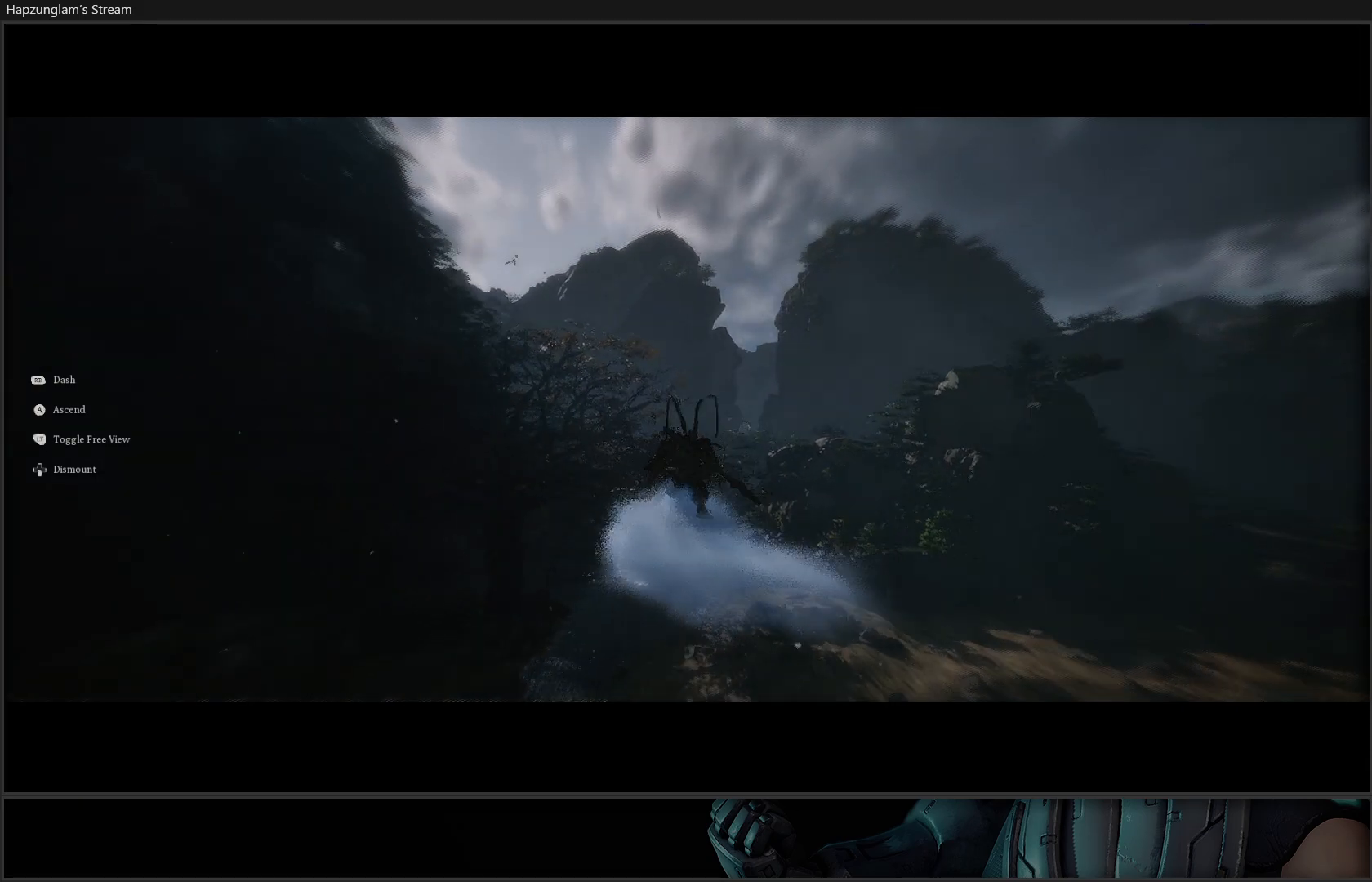
{"buttons": [], "left_stick": "up-right", "right_stick": "center", "events": [[200, "left_stick", "up-right"], [250, "right_stick", "center"]]}
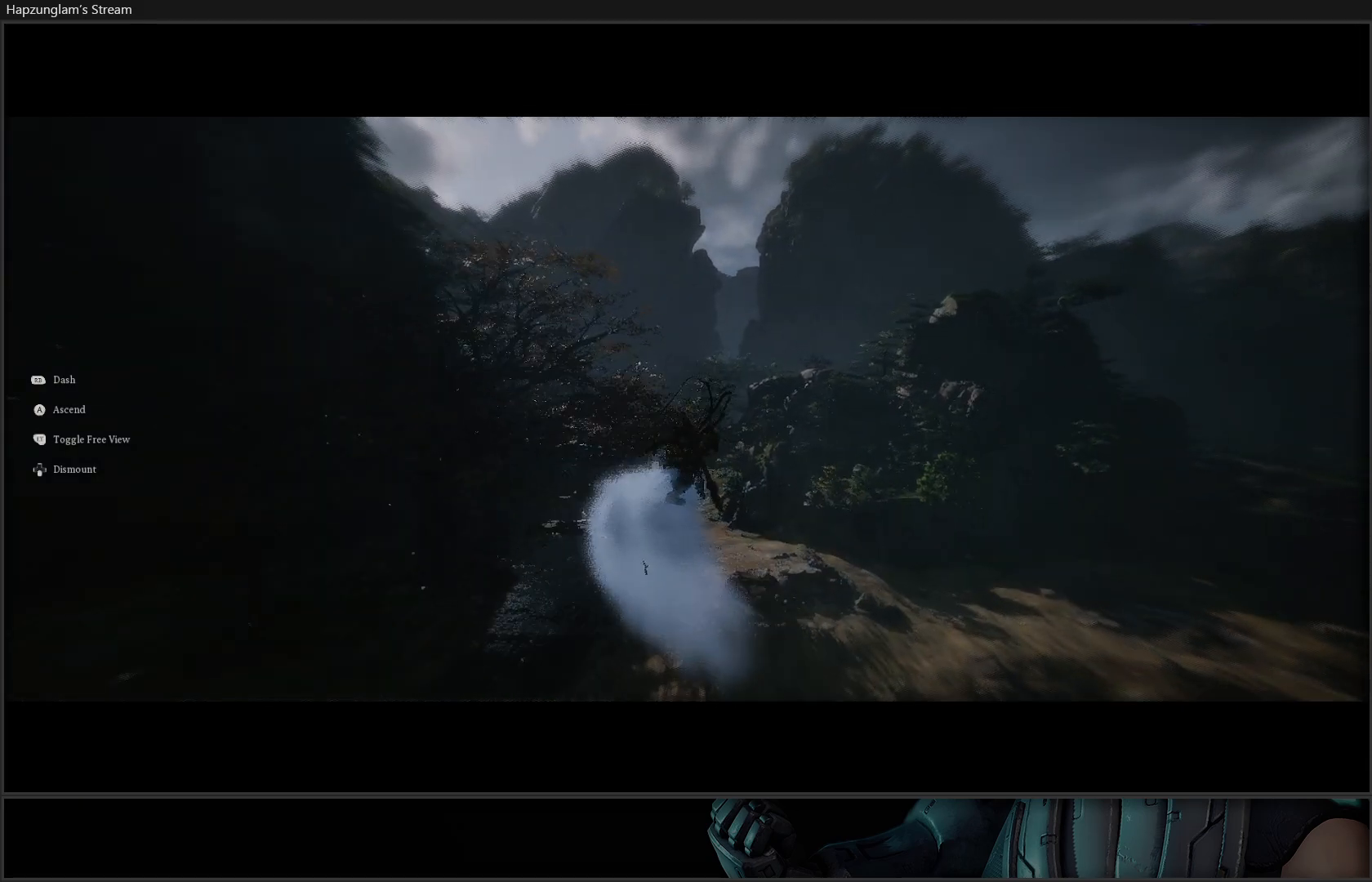
{"buttons": [], "left_stick": "up", "right_stick": "left", "events": [[251, "right_stick", "left"], [467, "left_stick", "up"]]}
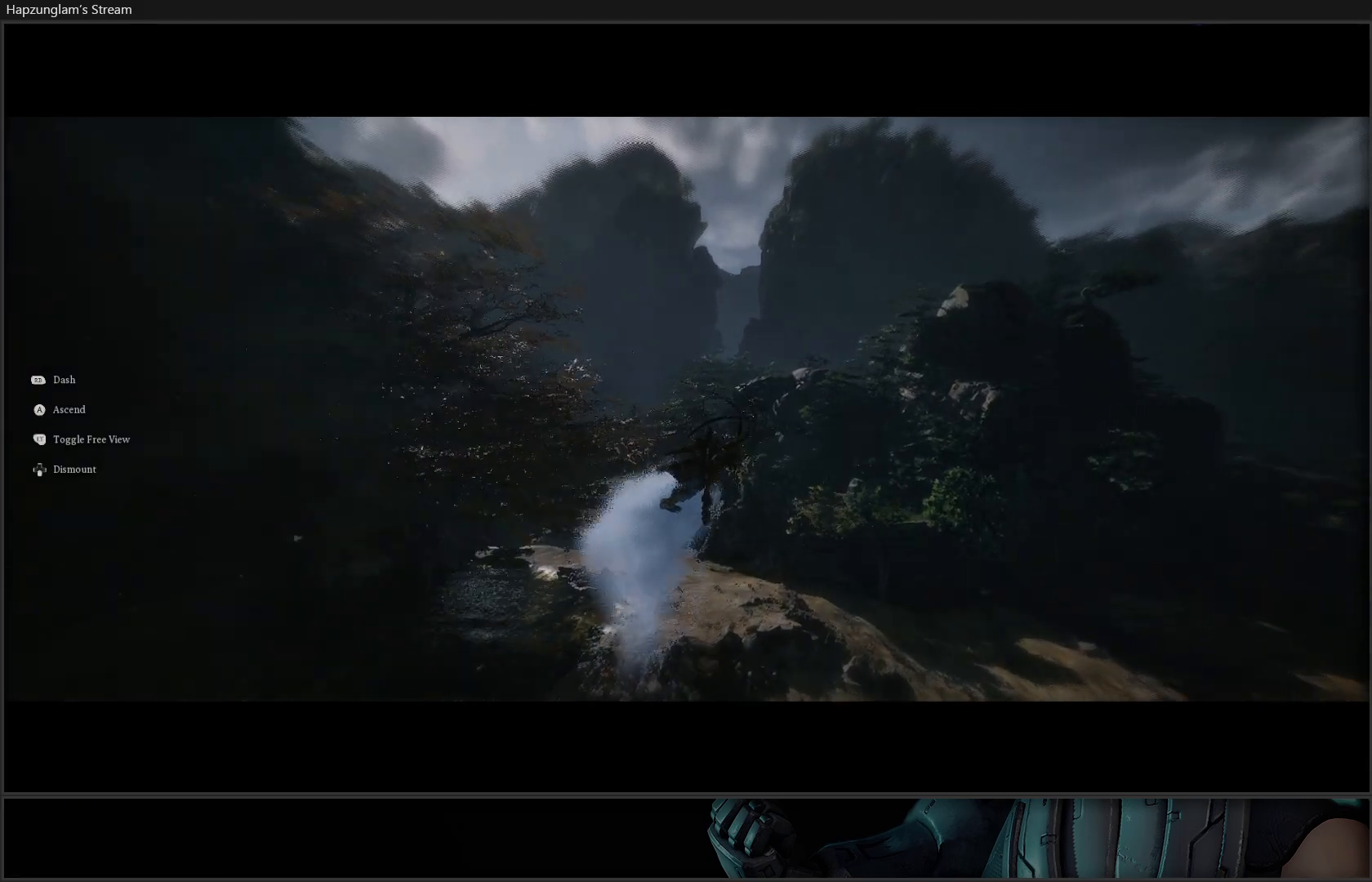
{"buttons": [], "left_stick": "up", "right_stick": "center", "events": [[100, "right_stick", "center"]]}
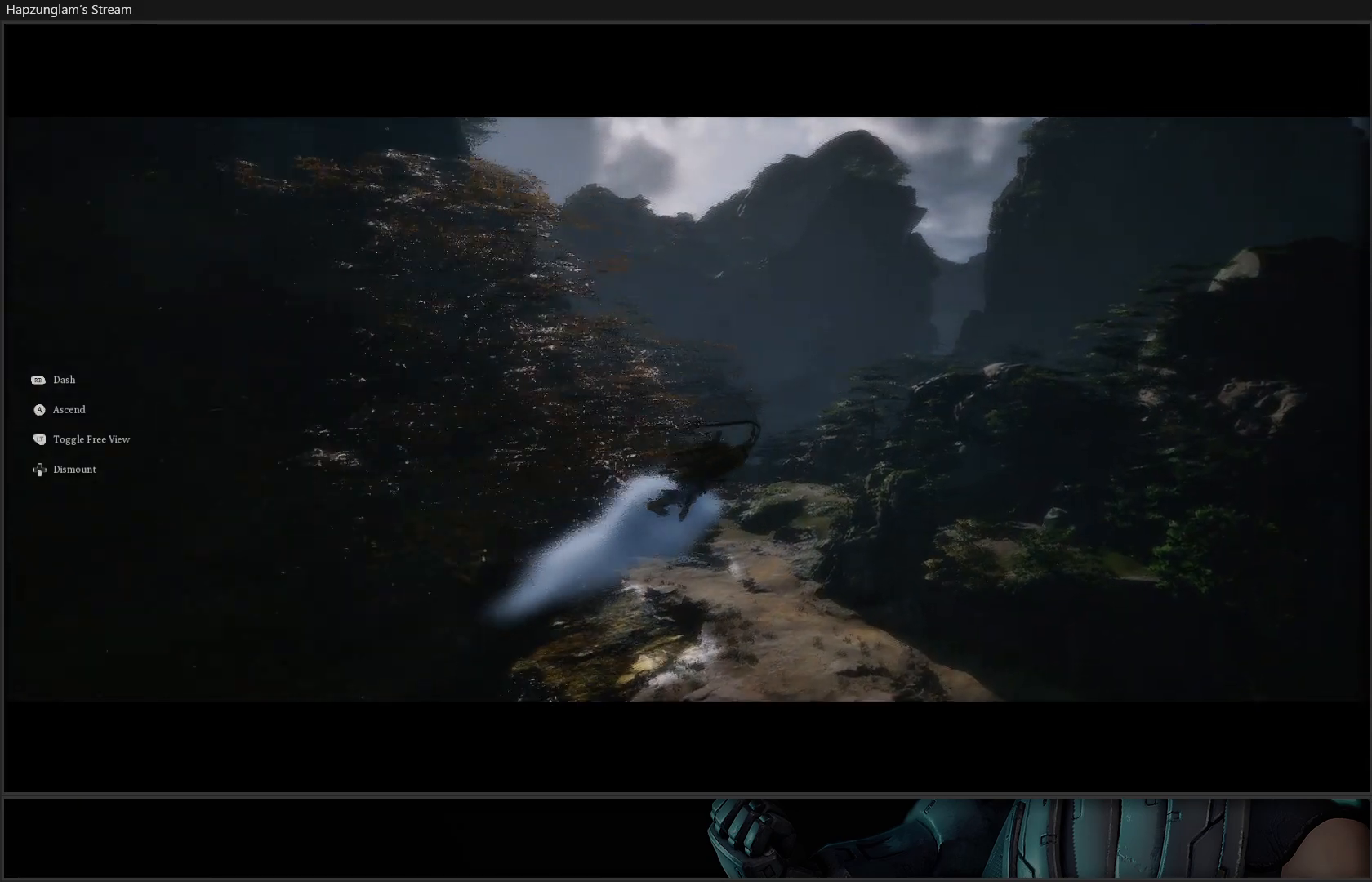
{"buttons": [], "left_stick": "up", "right_stick": "center", "events": [[150, "right_stick", "down-left"], [317, "right_stick", "center"]]}
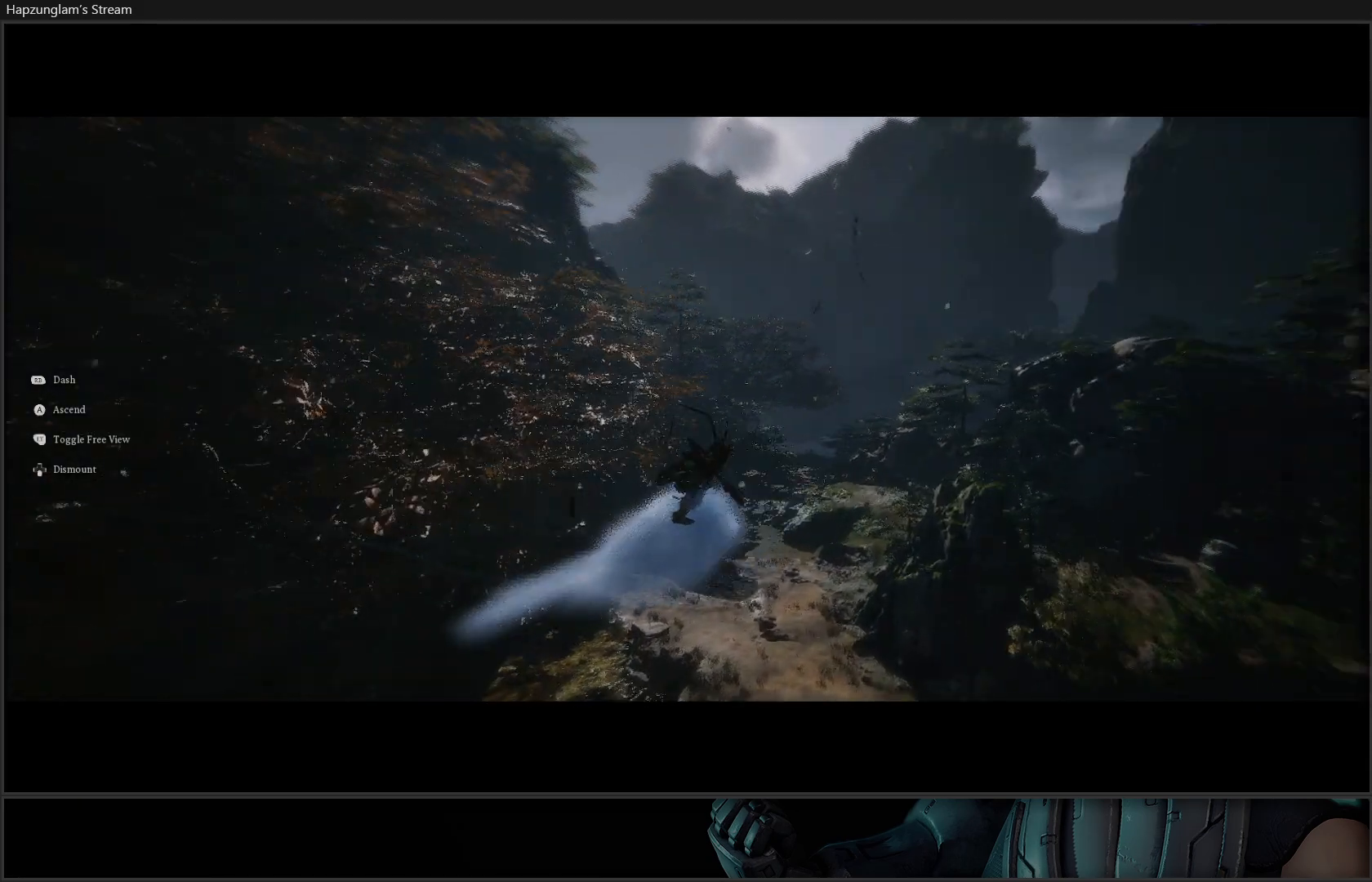
{"buttons": [], "left_stick": "up-right", "right_stick": "center", "events": [[434, "left_stick", "up-right"]]}
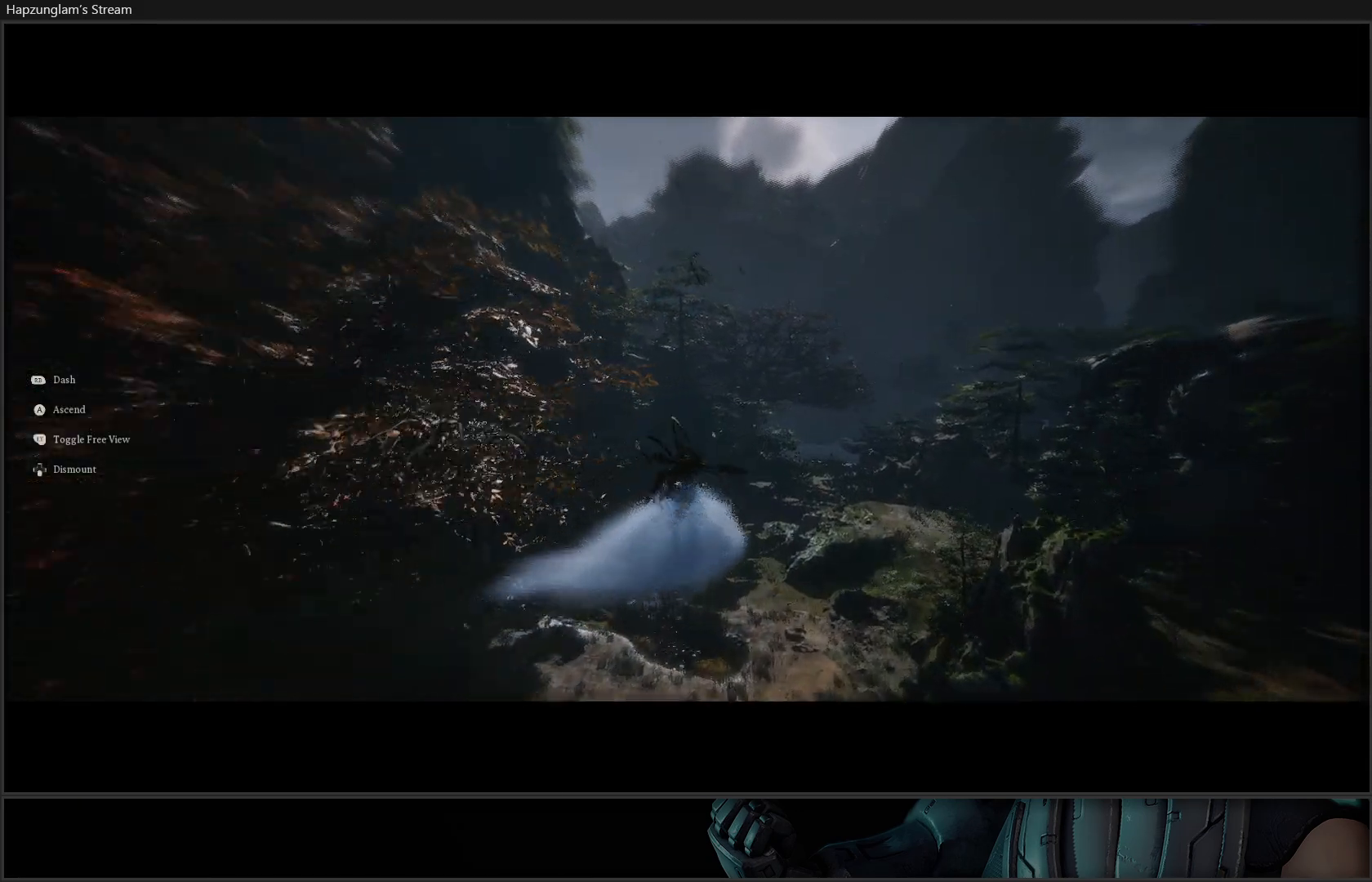
{"buttons": [], "left_stick": "up", "right_stick": "down-right", "events": [[100, "left_stick", "center"], [317, "left_stick", "up"], [417, "right_stick", "down"], [484, "right_stick", "down-right"]]}
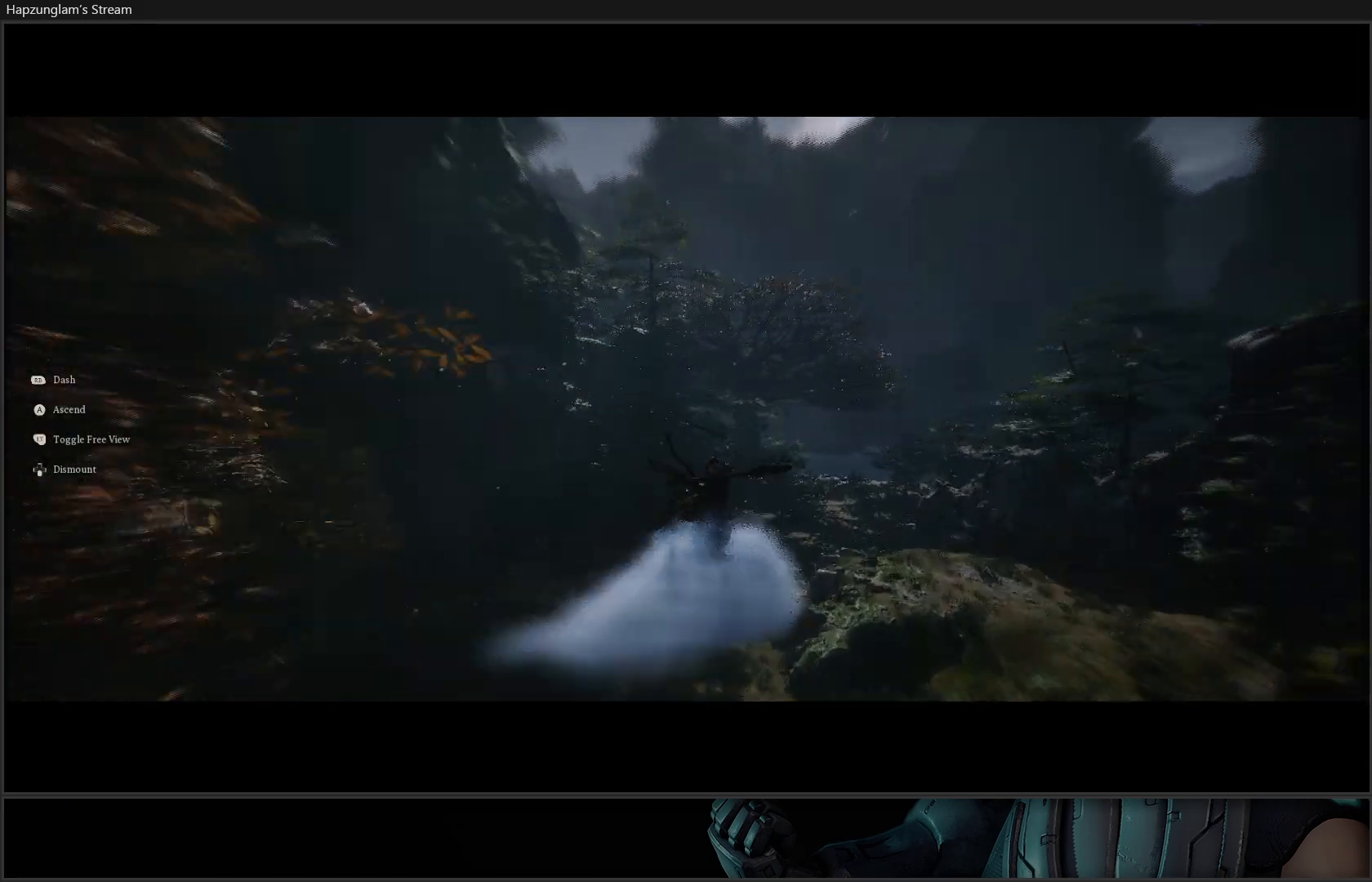
{"buttons": [], "left_stick": "up", "right_stick": "center", "events": [[217, "right_stick", "center"]]}
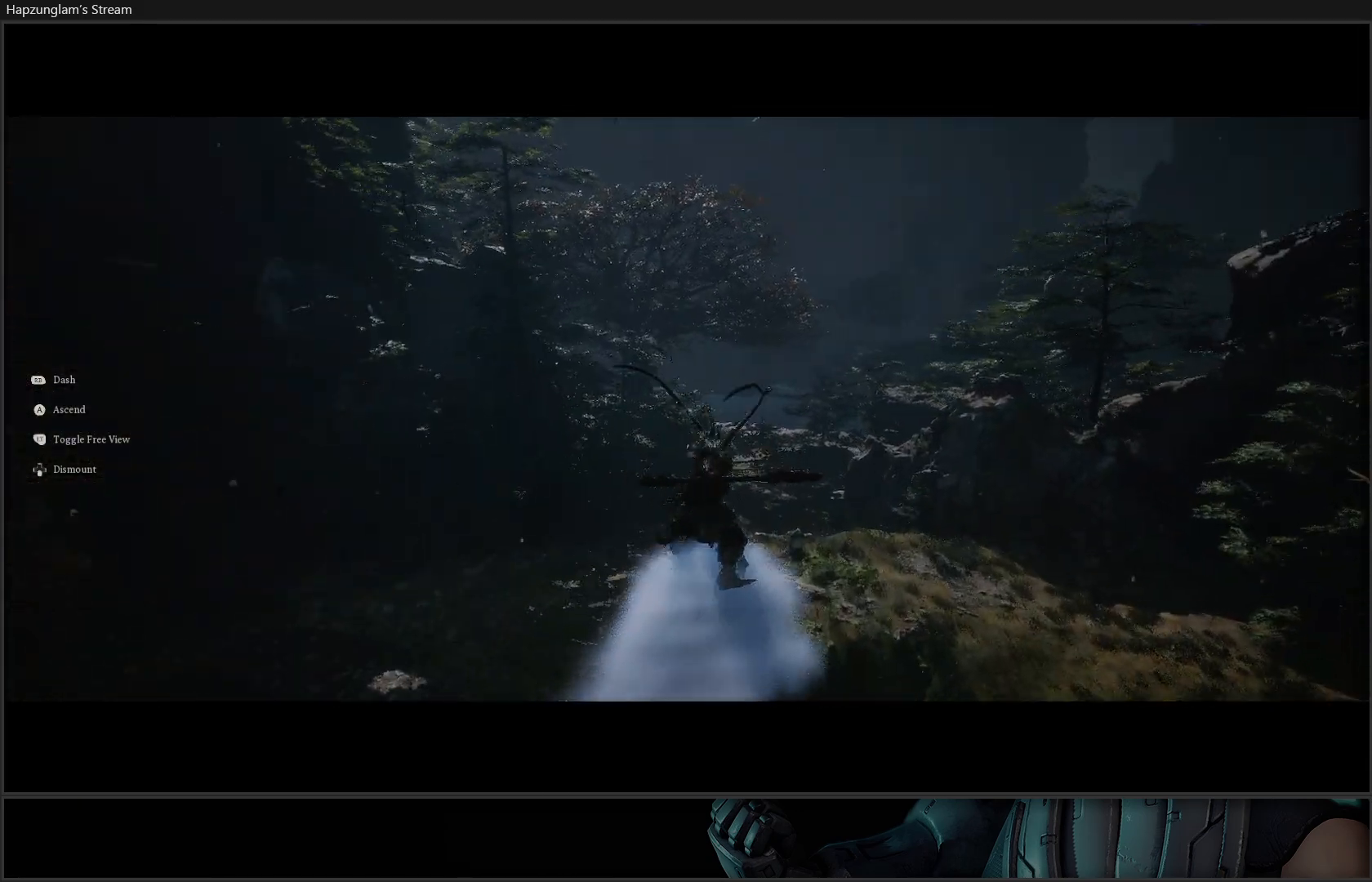
{"buttons": [], "left_stick": "up", "right_stick": "center", "events": []}
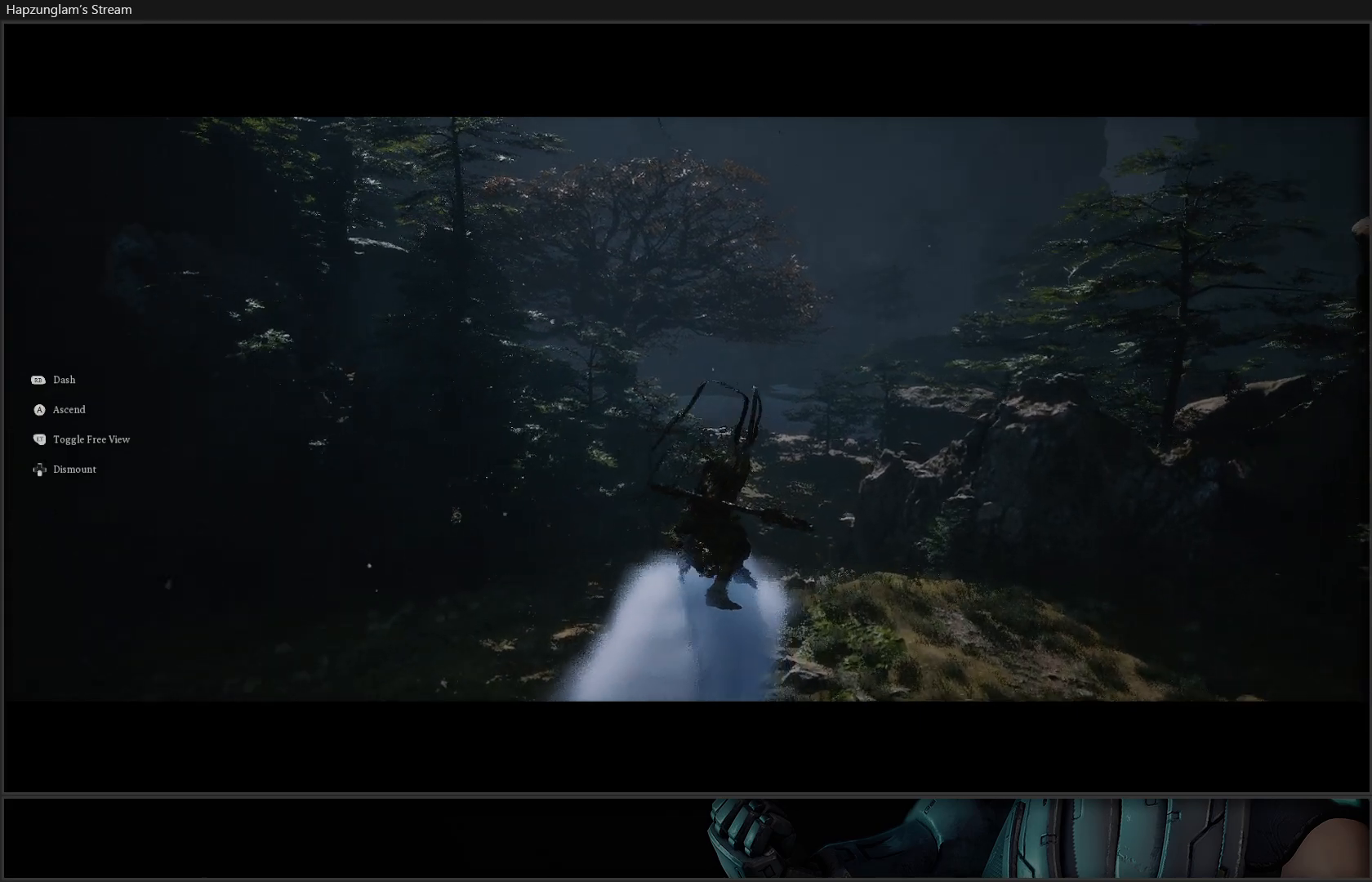
{"buttons": [], "left_stick": "up", "right_stick": "up", "events": [[183, "L3", "down"], [300, "L3", "up"], [400, "right_stick", "up"]]}
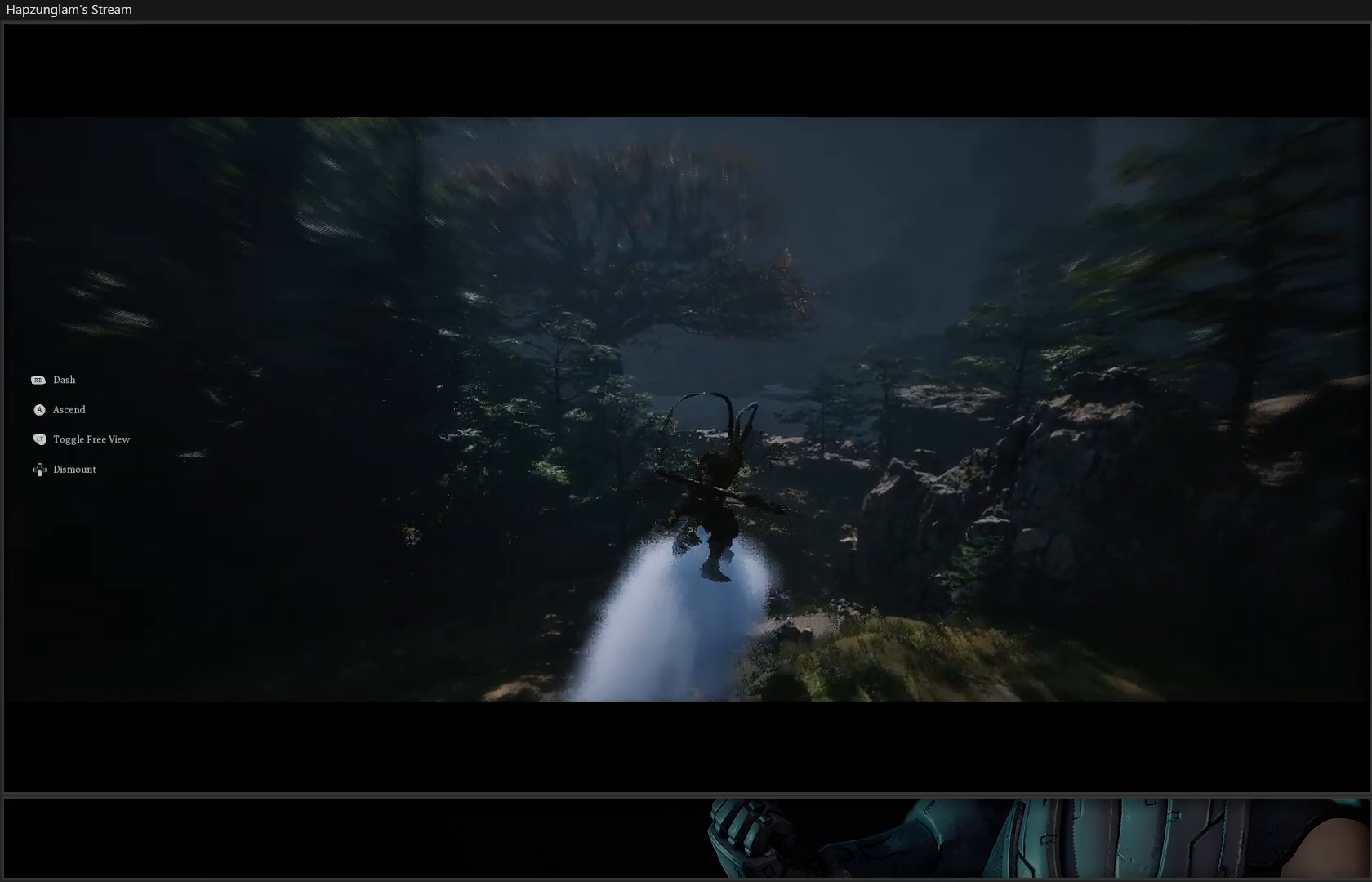
{"buttons": [], "left_stick": "up", "right_stick": "center", "events": [[417, "right_stick", "center"]]}
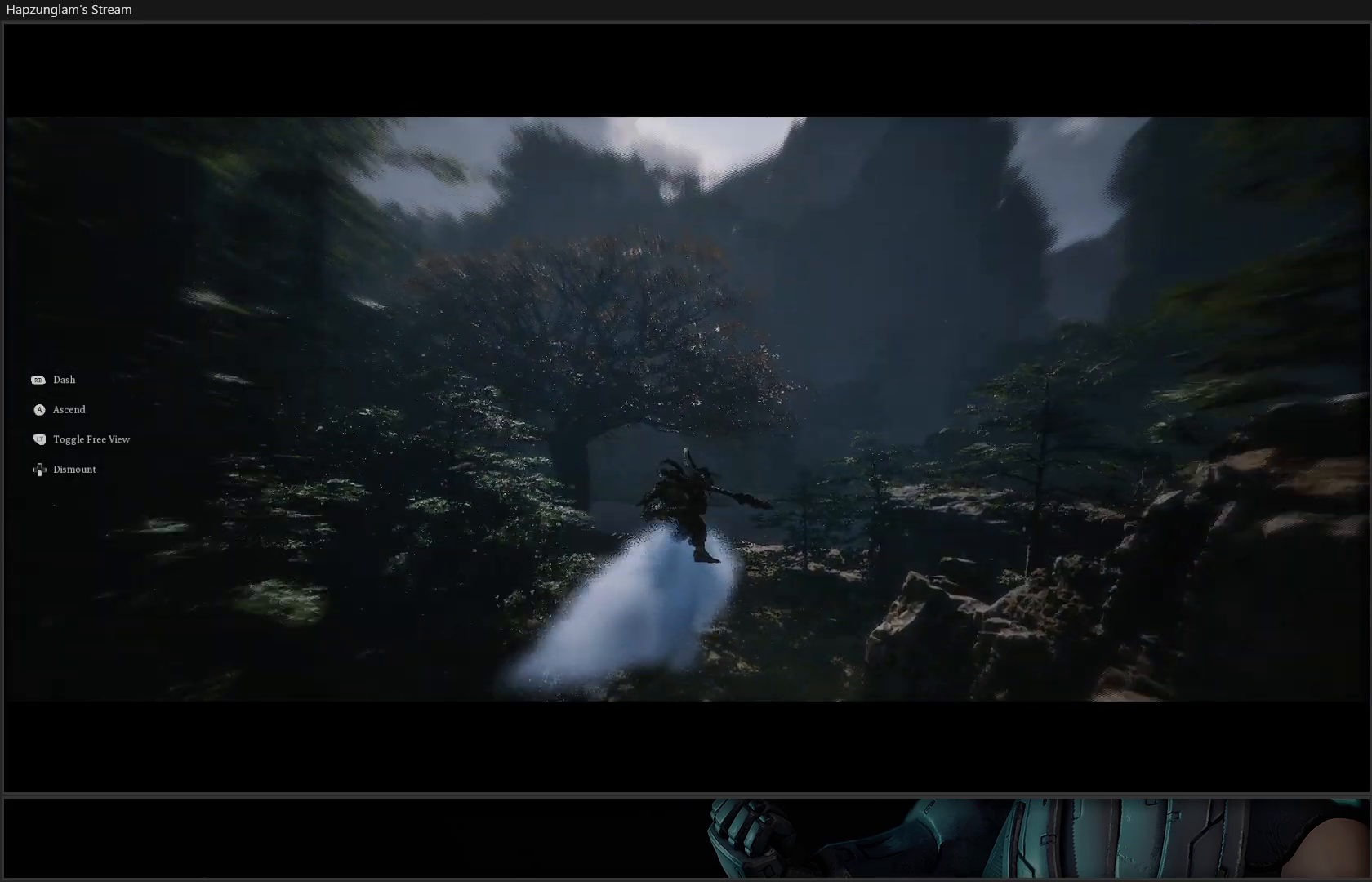
{"buttons": [], "left_stick": "up", "right_stick": "center", "events": []}
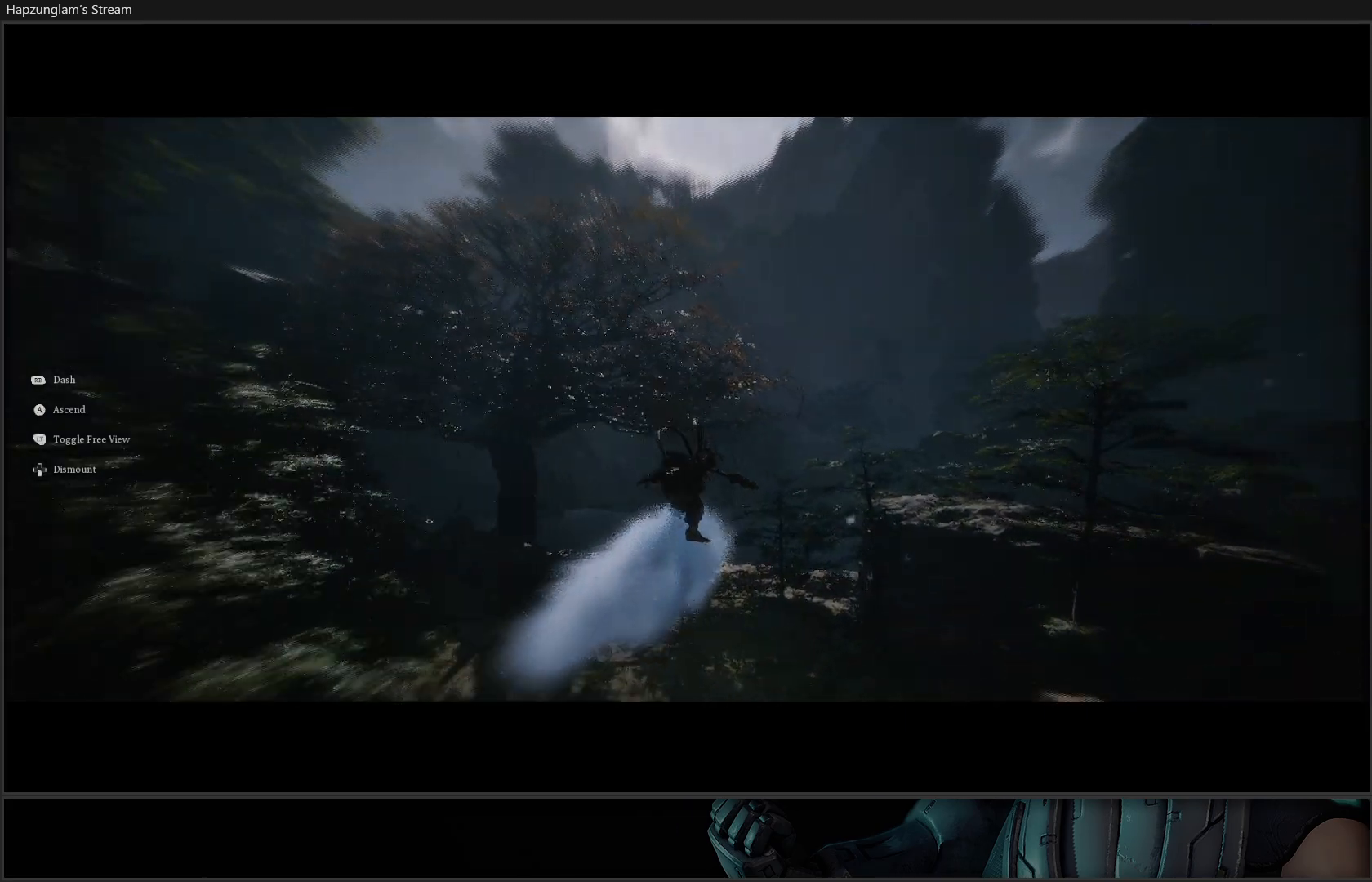
{"buttons": [], "left_stick": "up", "right_stick": "center", "events": []}
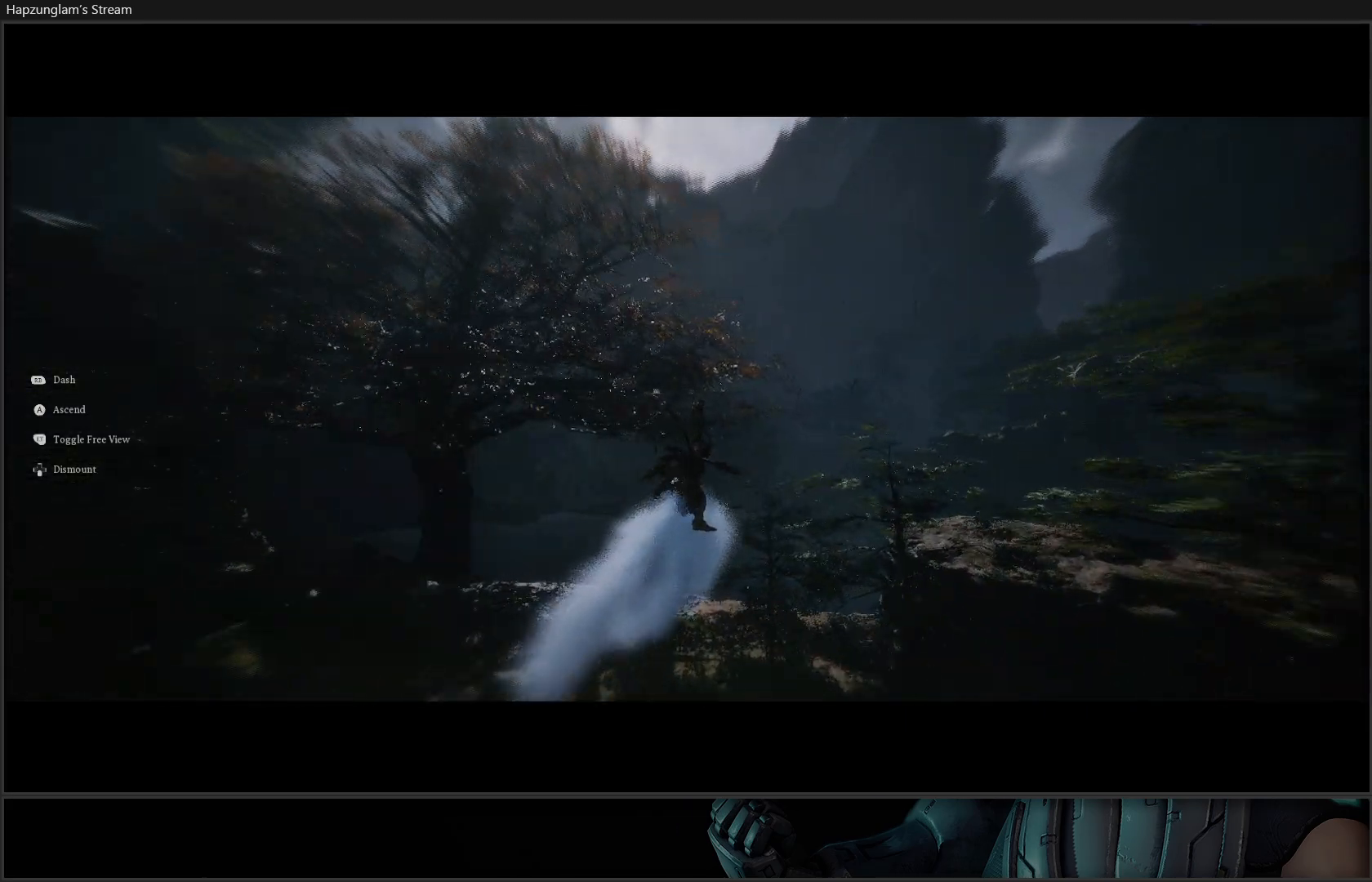
{"buttons": [], "left_stick": "up-right", "right_stick": "center", "events": [[67, "right_stick", "left"], [283, "left_stick", "up-right"], [400, "right_stick", "center"]]}
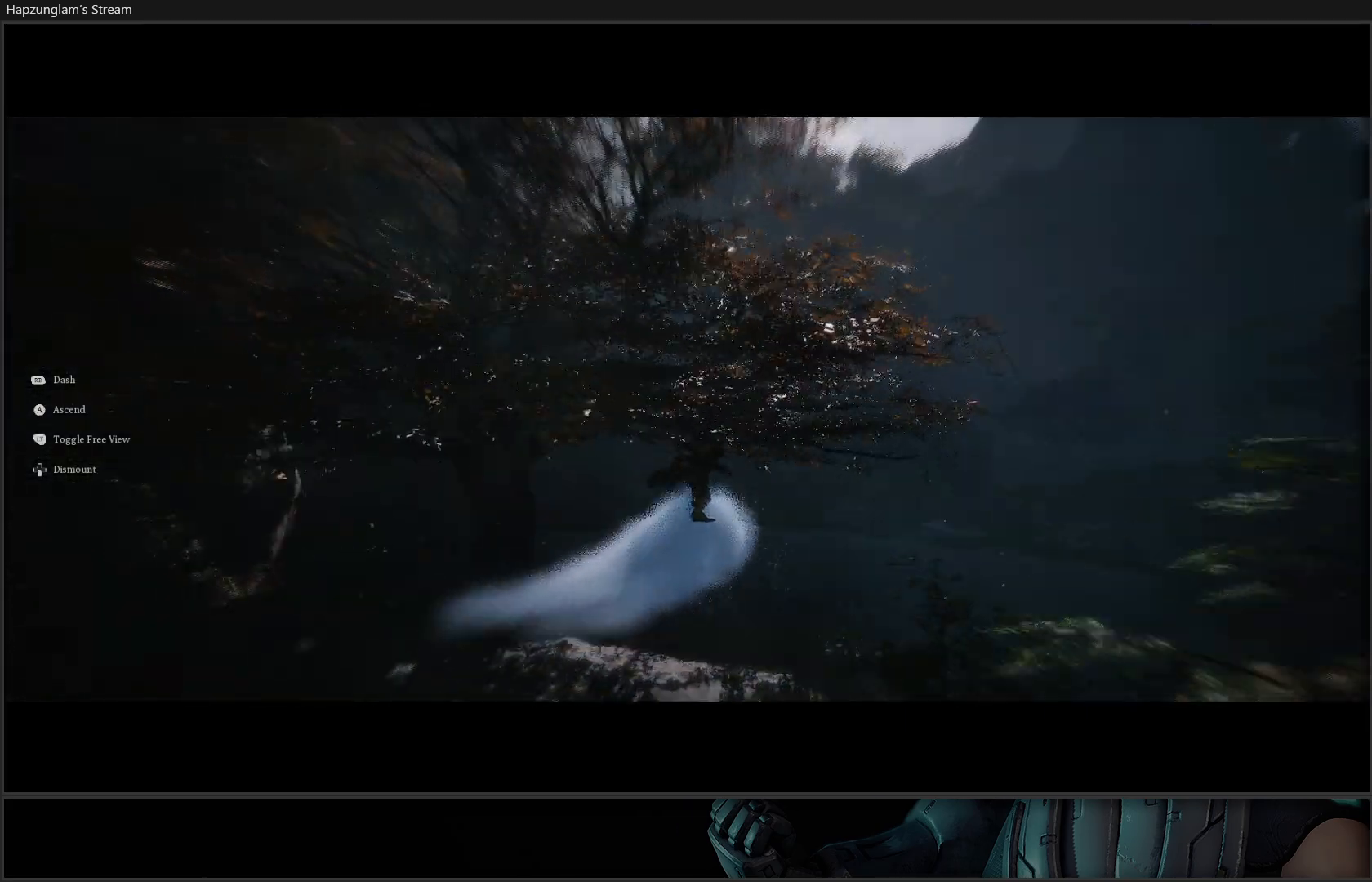
{"buttons": [], "left_stick": "center", "right_stick": "left", "events": [[467, "right_stick", "left"], [501, "left_stick", "center"]]}
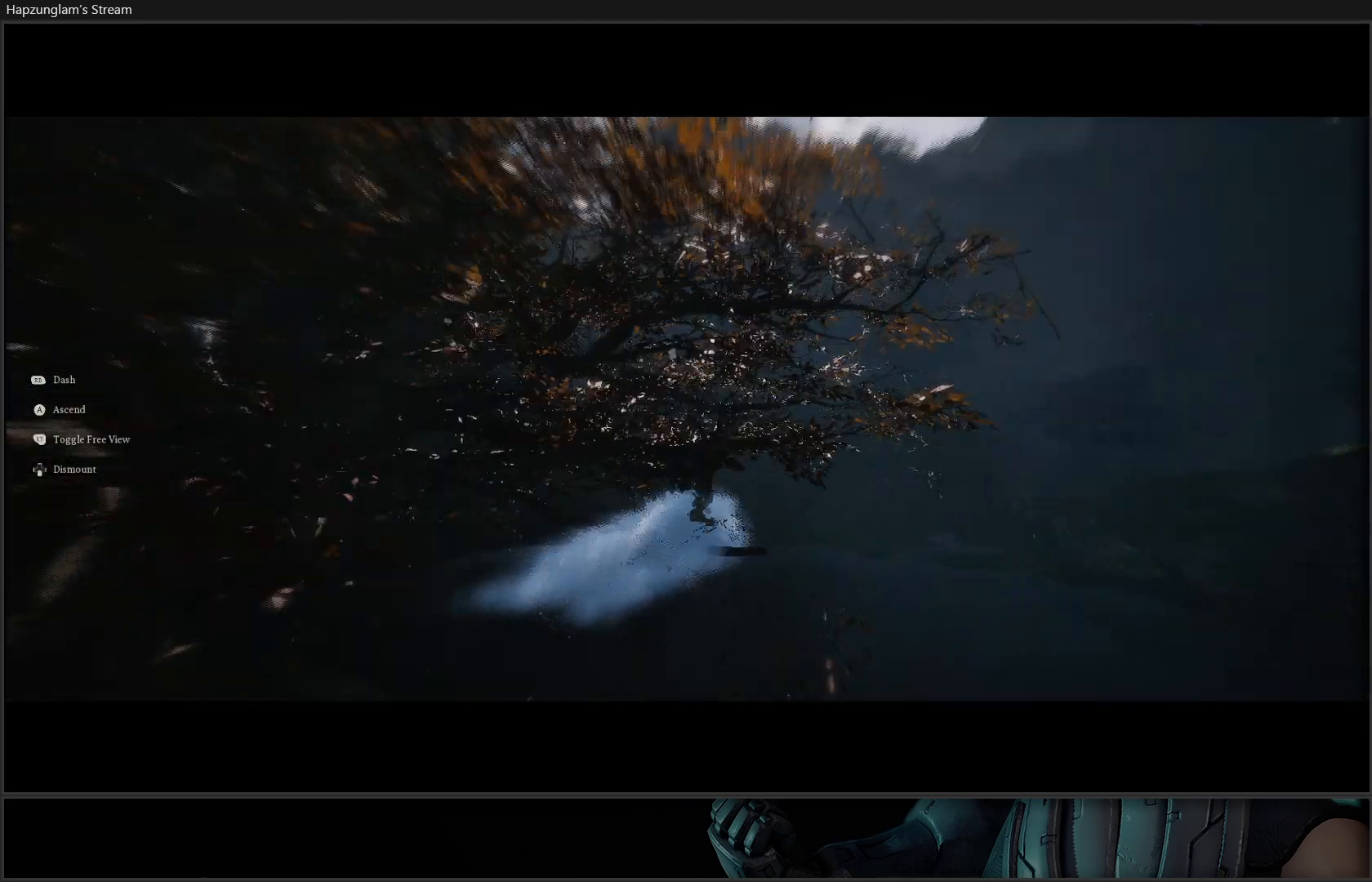
{"buttons": [], "left_stick": "center", "right_stick": "center", "events": [[300, "right_stick", "center"]]}
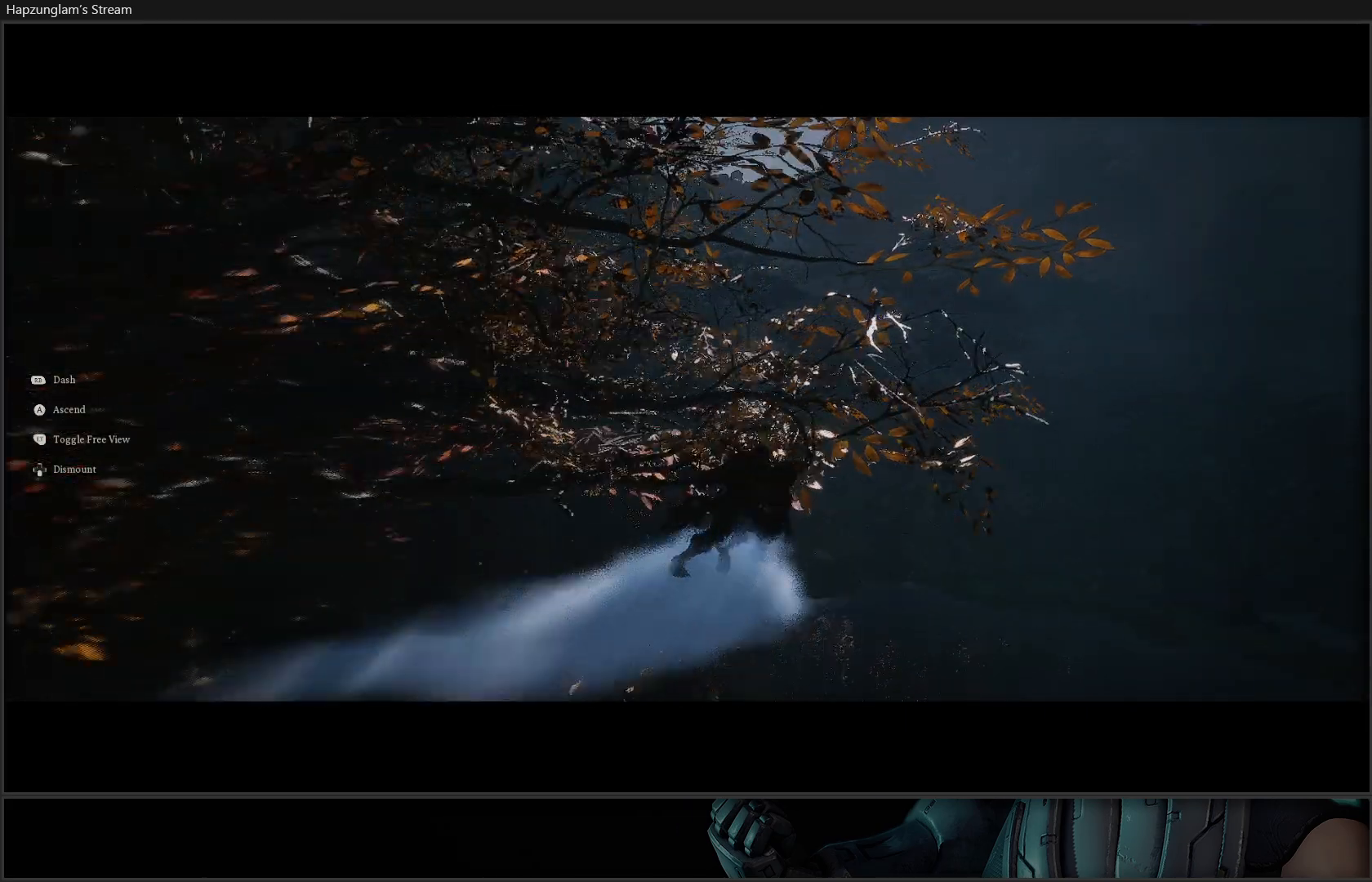
{"buttons": [], "left_stick": "up-right", "right_stick": "left", "events": [[401, "right_stick", "left"], [467, "left_stick", "up-right"]]}
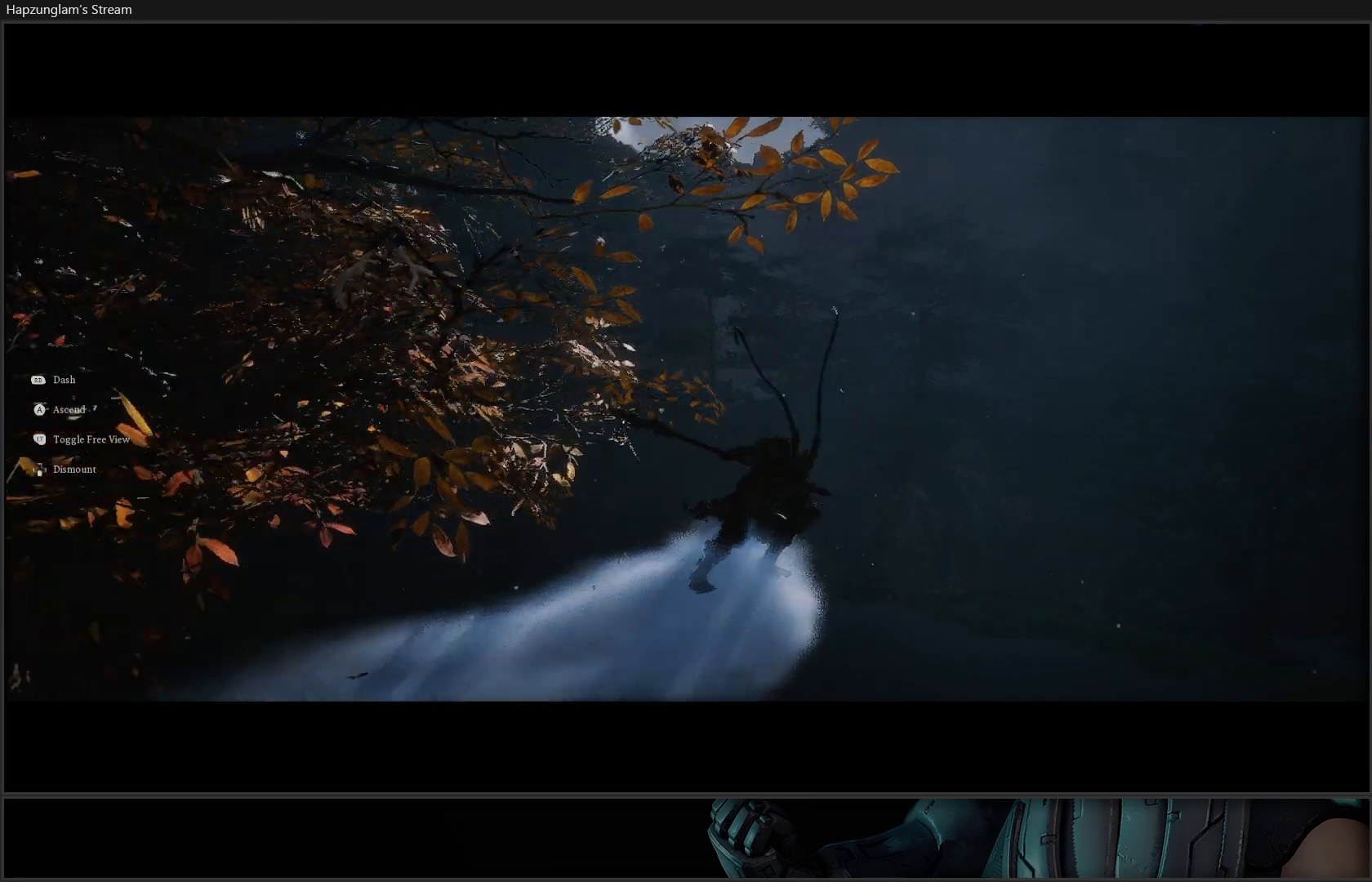
{"buttons": [], "left_stick": "up-right", "right_stick": "center", "events": [[317, "right_stick", "center"]]}